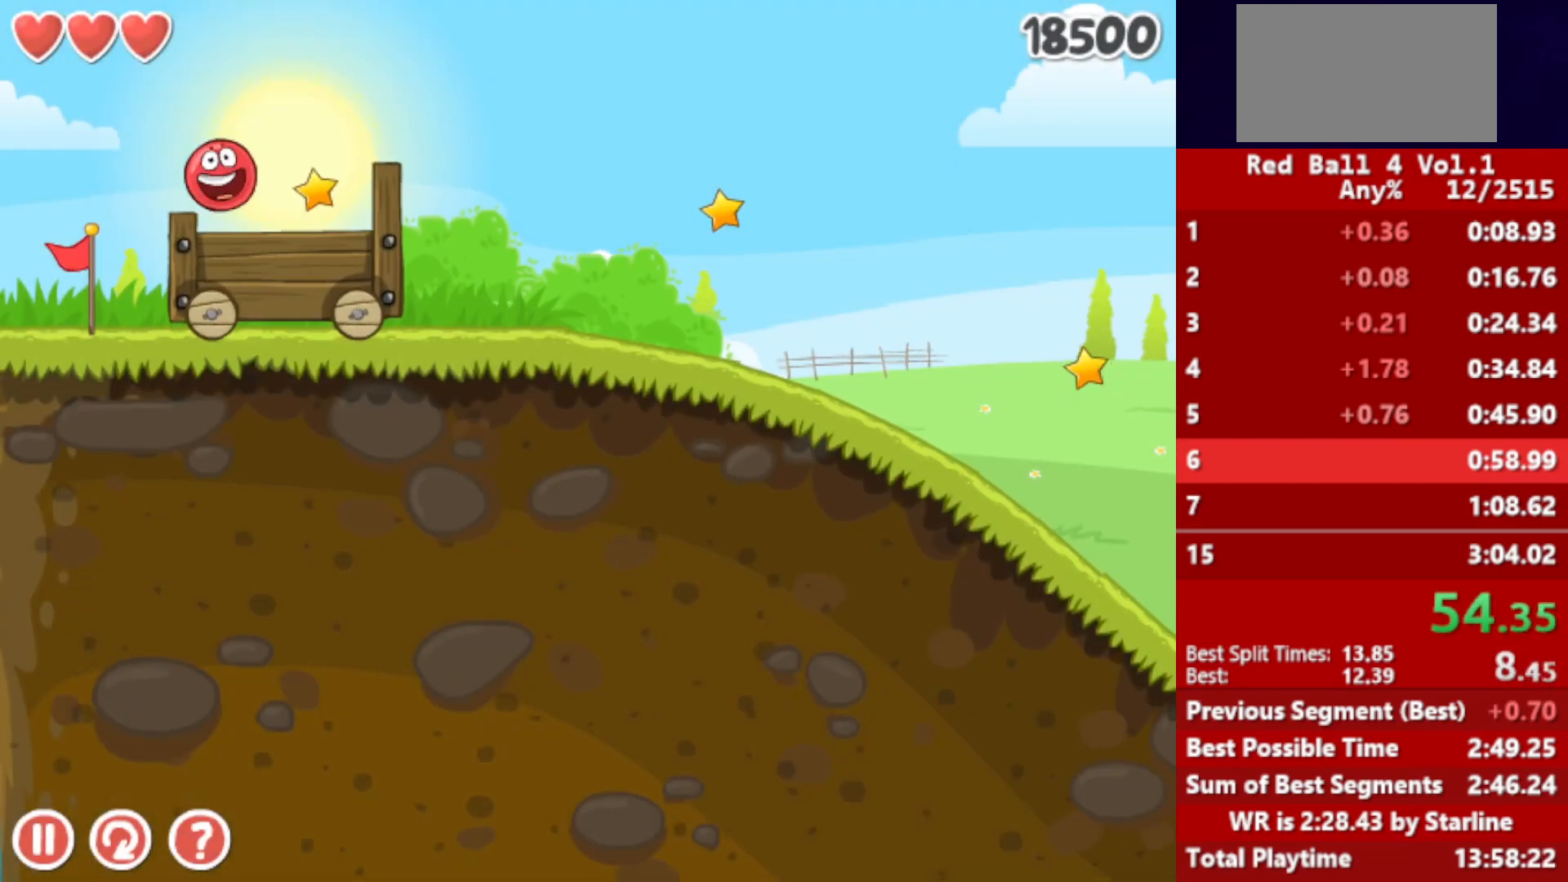
Gameplay with keyboard; each line is a JSON object with the keys held at the frame after it. "events" lists presses ("down") and releases ("up") of "down", "left", "p", "r", "right" and "up" between this image and that frame as [ms after this image, input, new state], when the widget could be followed in between. No other keys are recorded. Mouse input is not recorded.
{"keys": ["right"], "events": []}
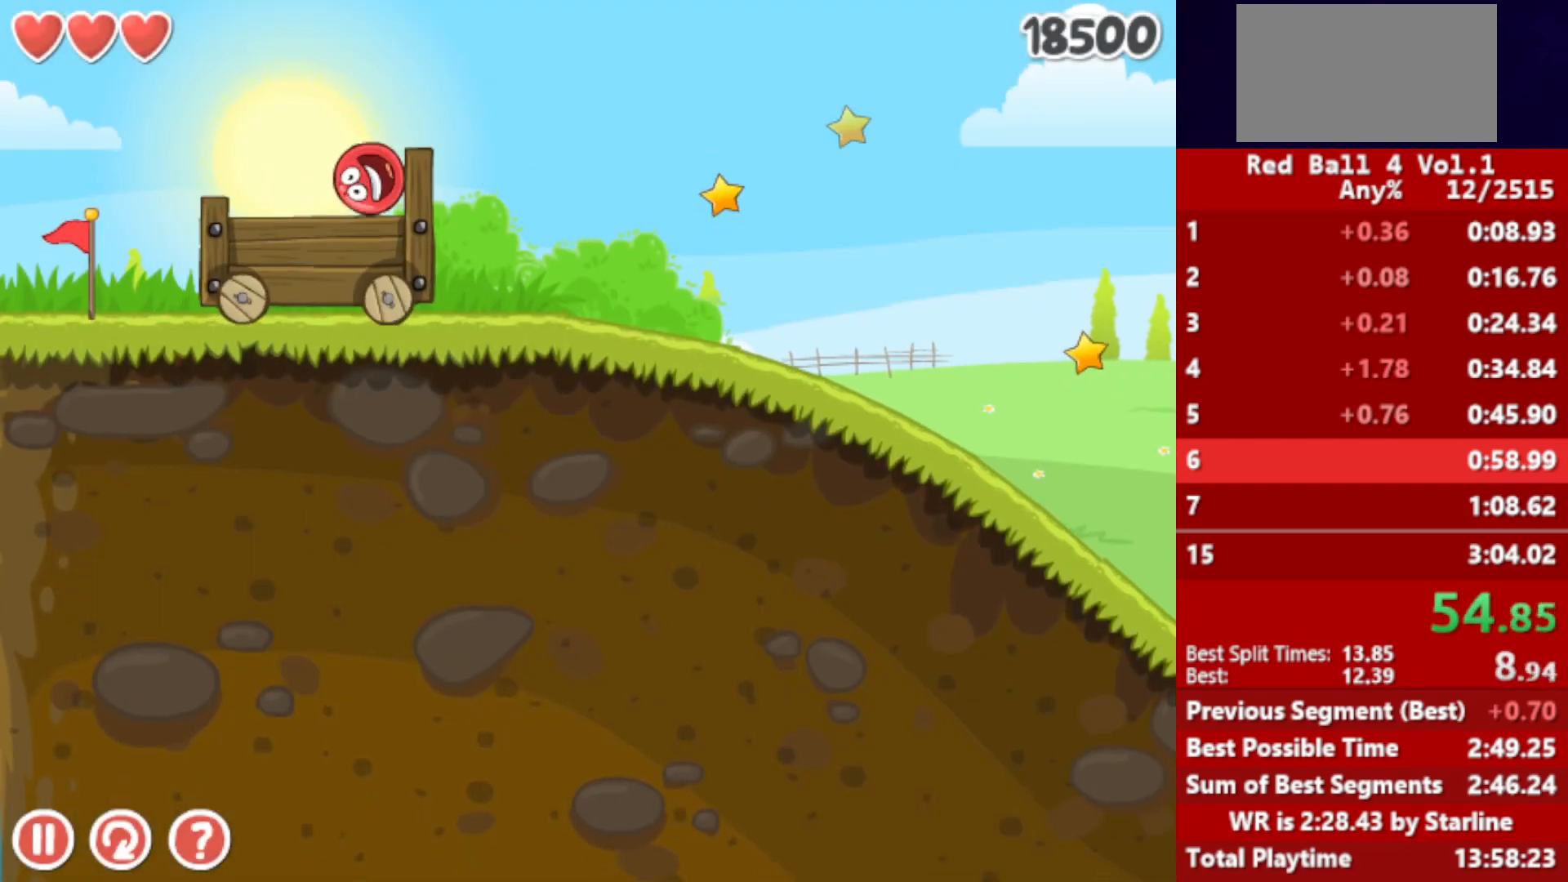
{"keys": ["right"], "events": []}
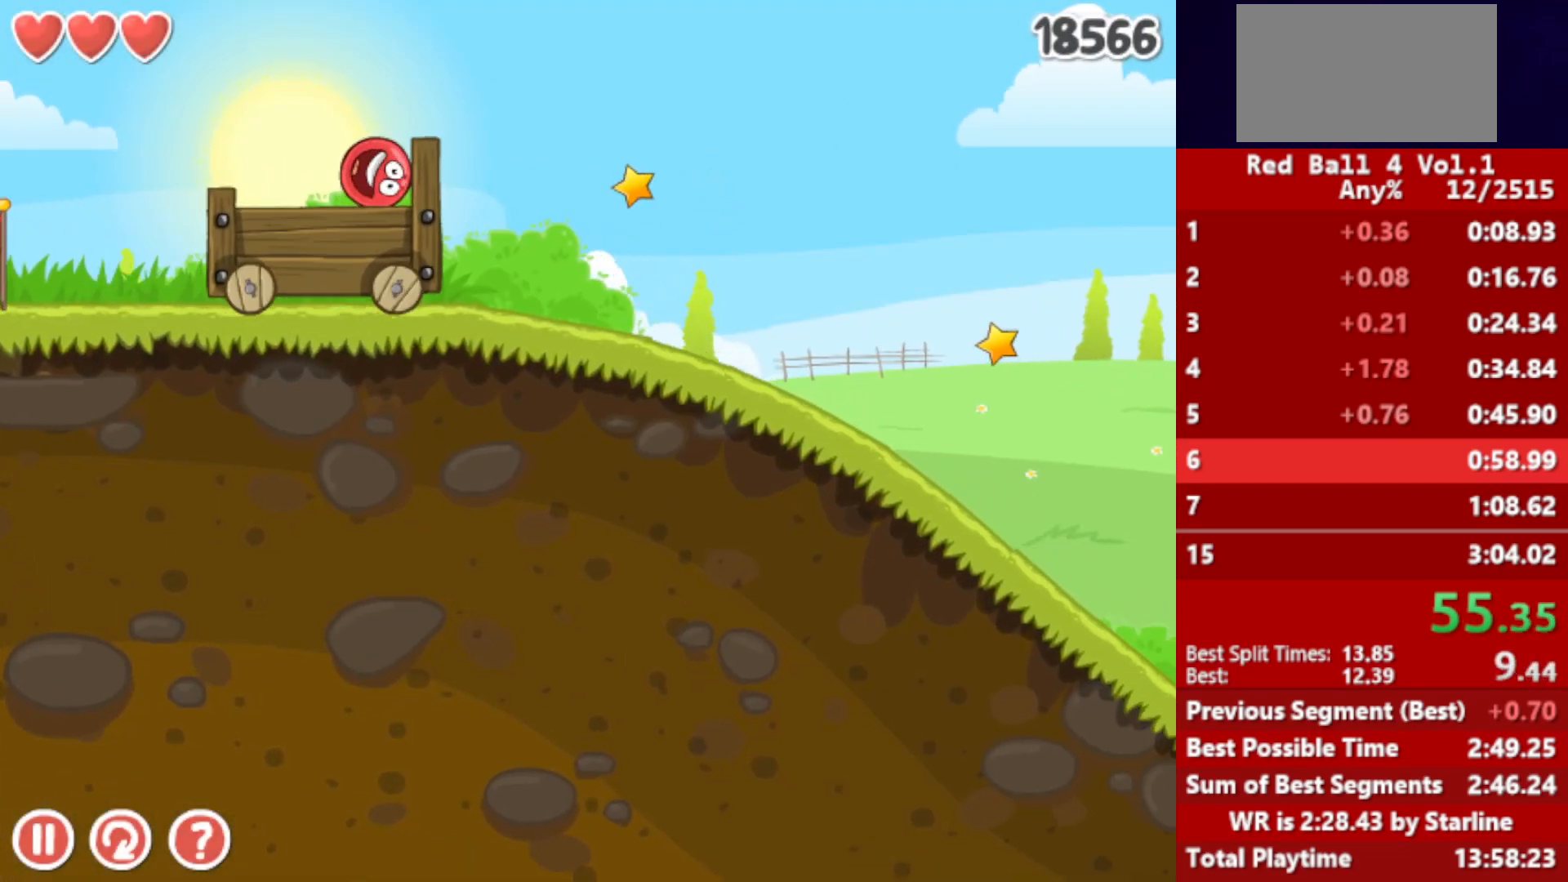
{"keys": ["right"], "events": []}
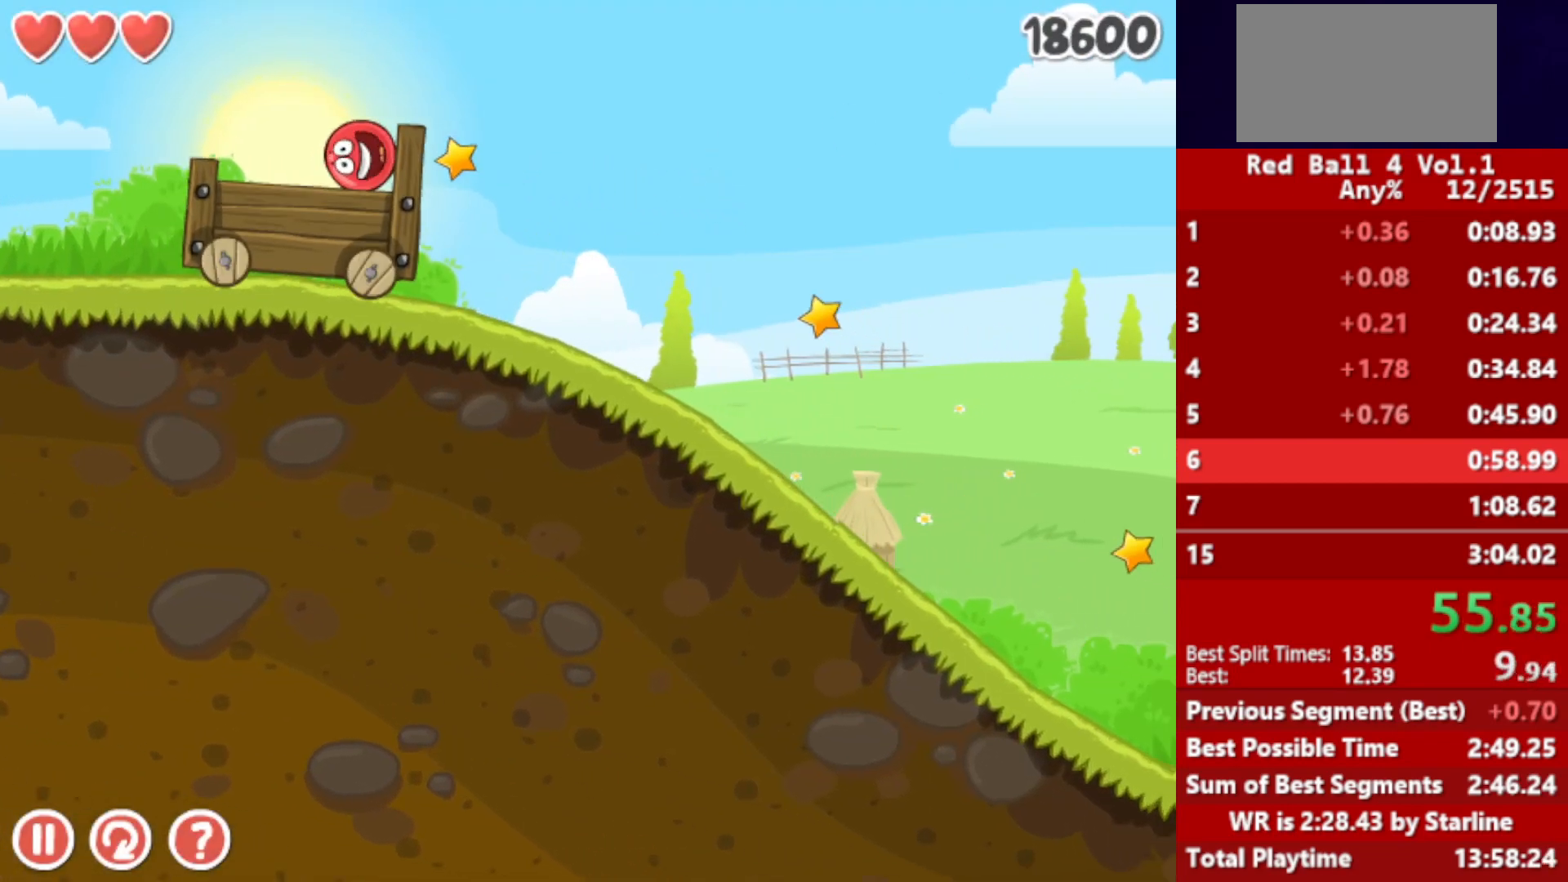
{"keys": ["right"], "events": []}
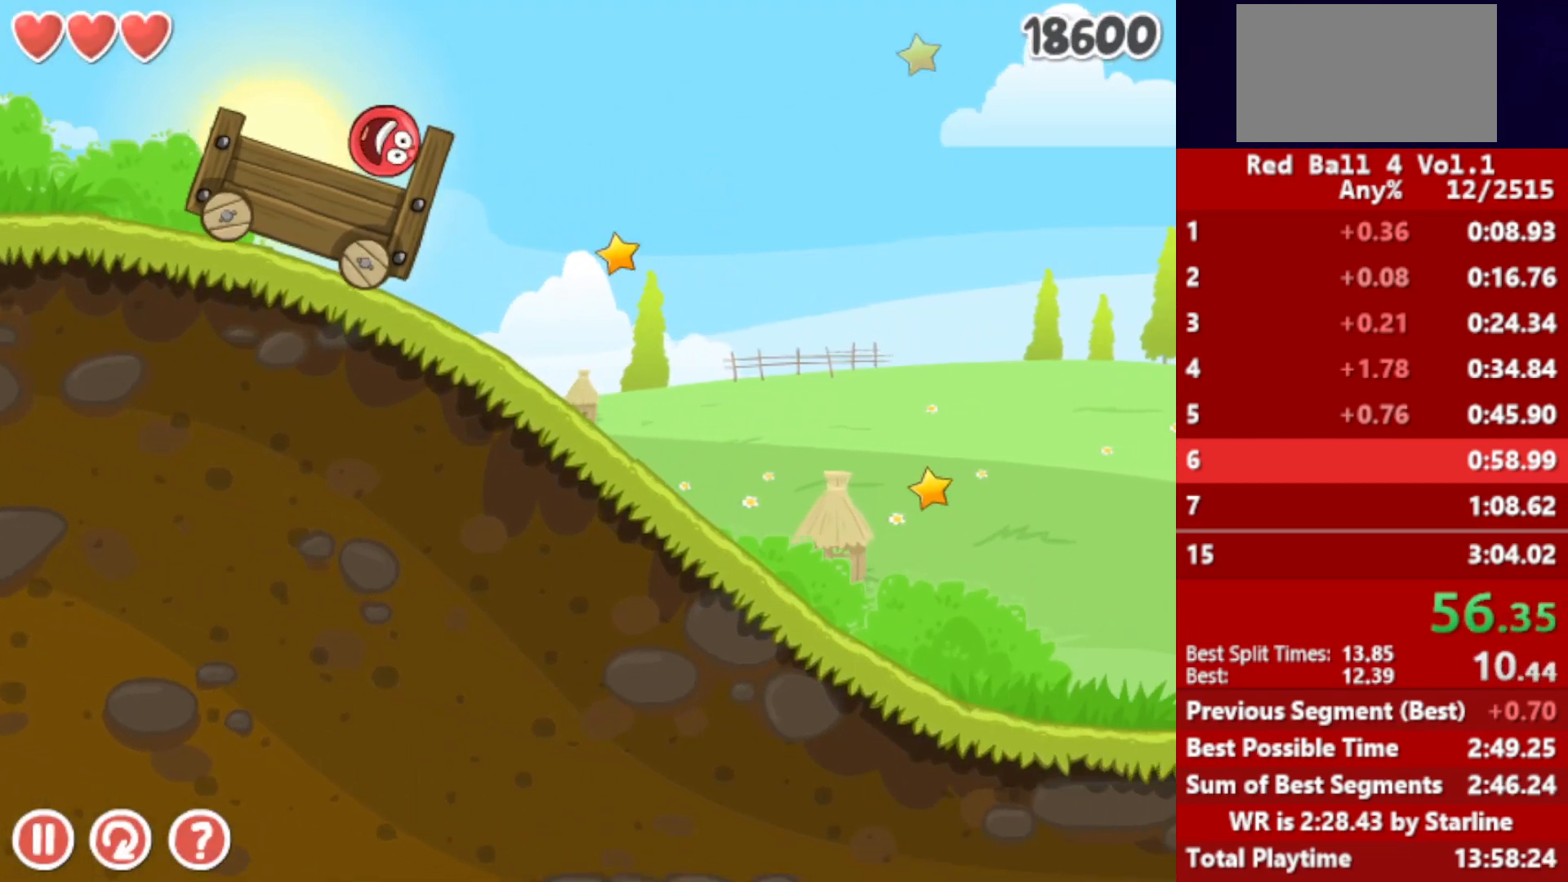
{"keys": ["right", "up"], "events": [[283, "up", "down"]]}
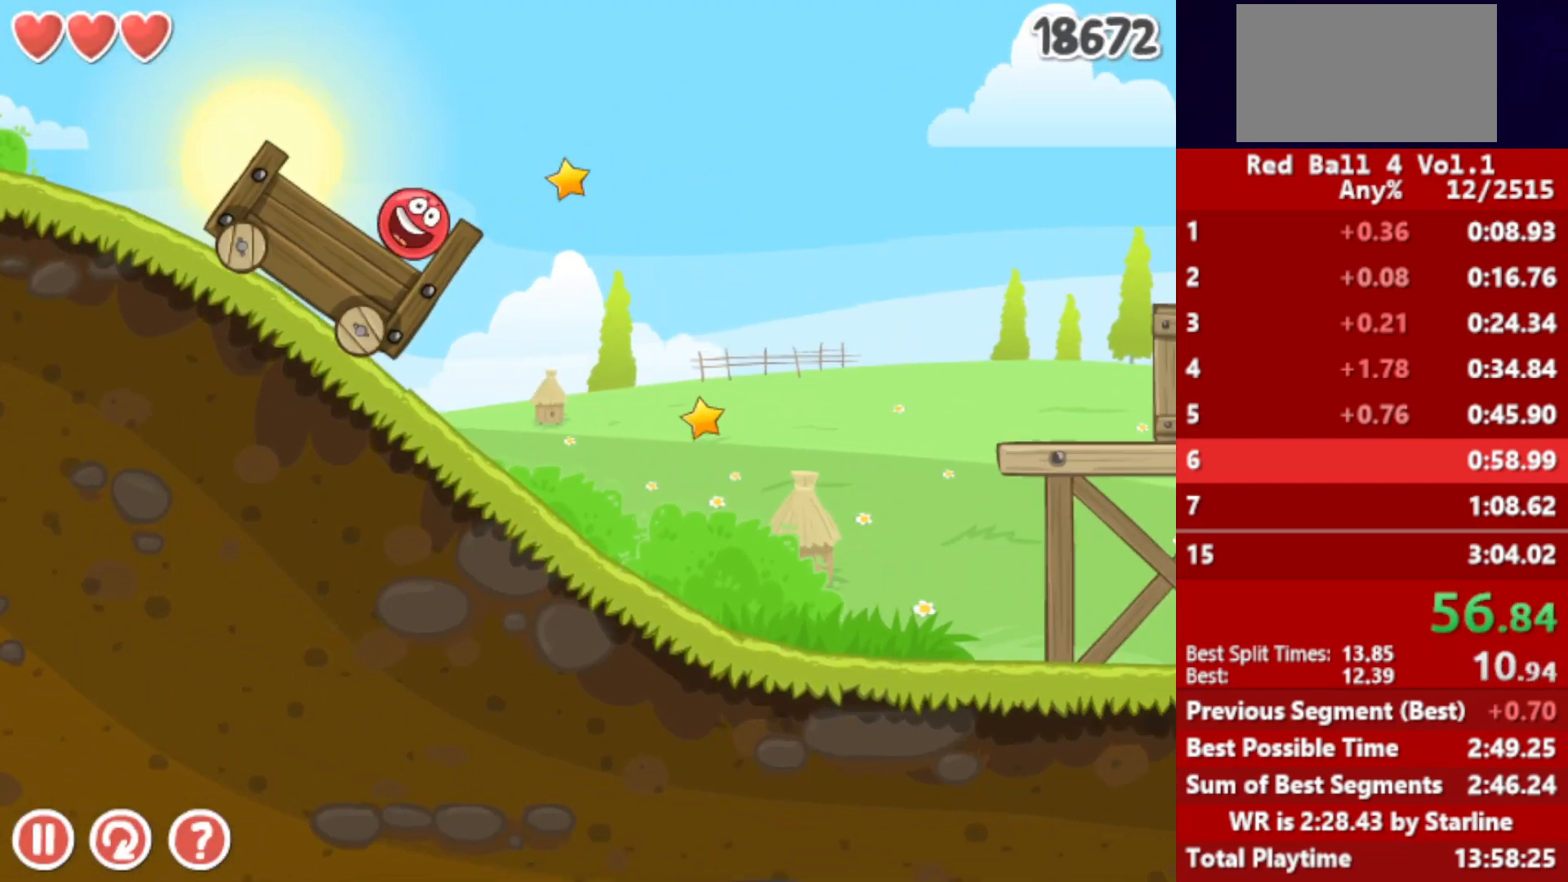
{"keys": ["right"], "events": [[183, "up", "up"]]}
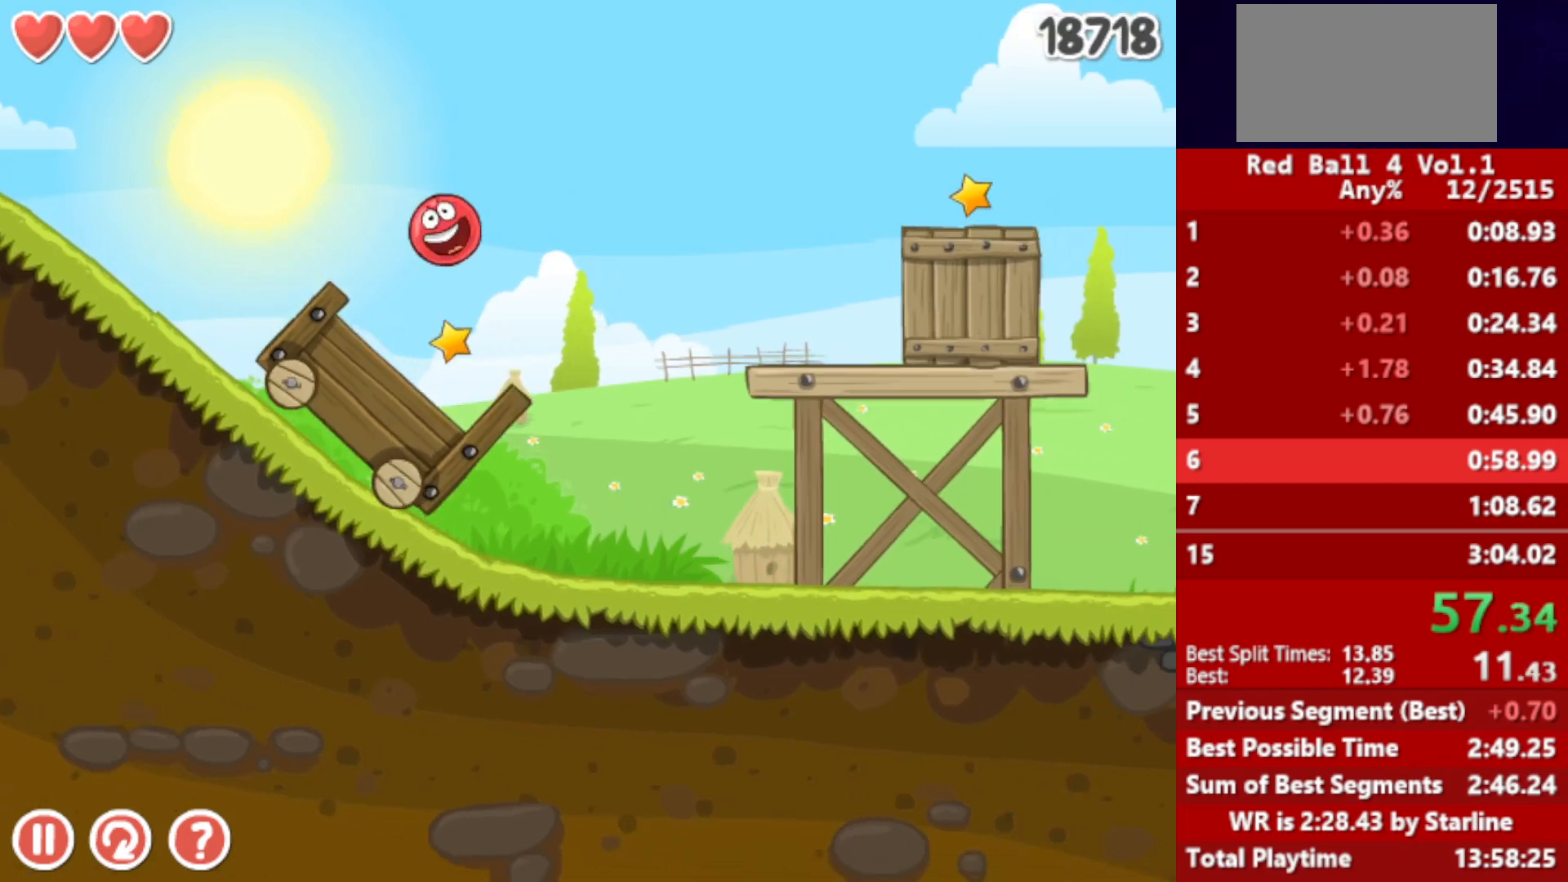
{"keys": ["right"], "events": []}
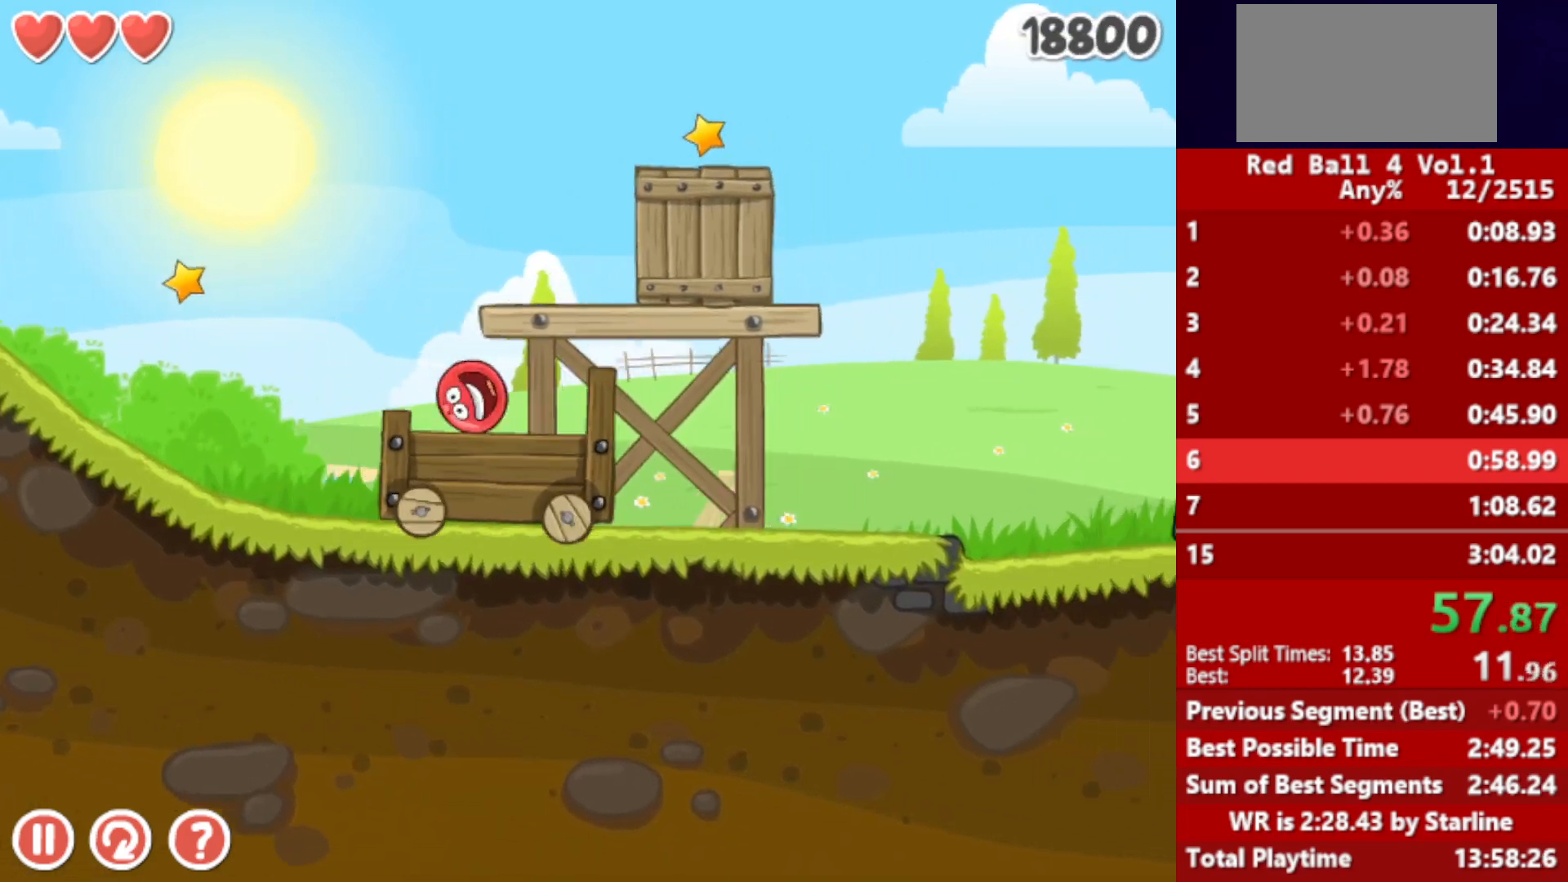
{"keys": ["right"], "events": [[483, "up", "down"], [500, "up", "up"]]}
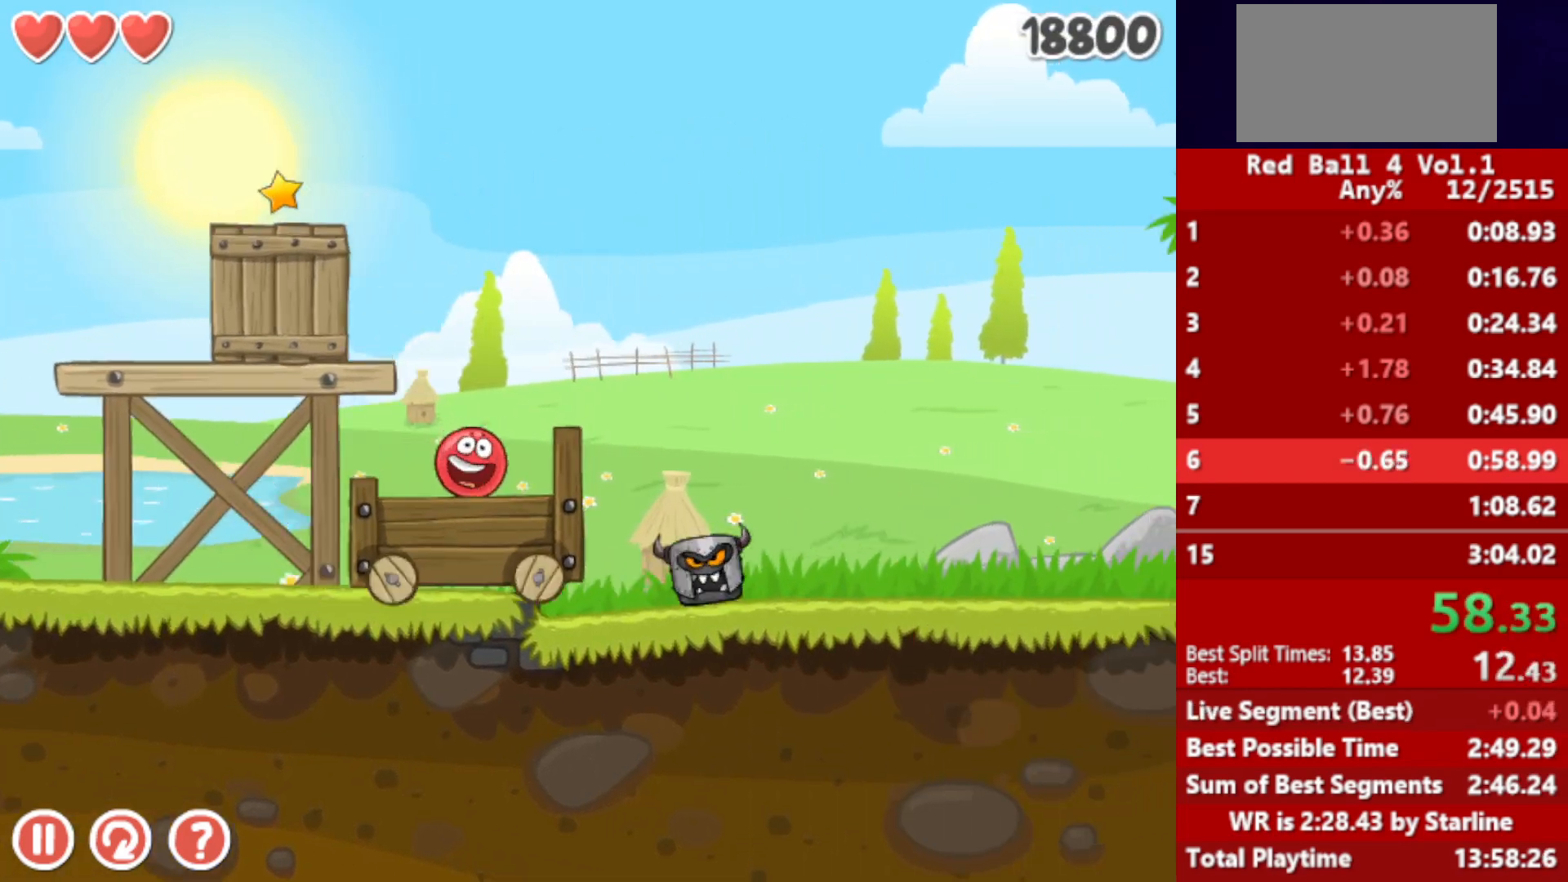
{"keys": ["right"], "events": [[117, "up", "down"], [183, "up", "up"]]}
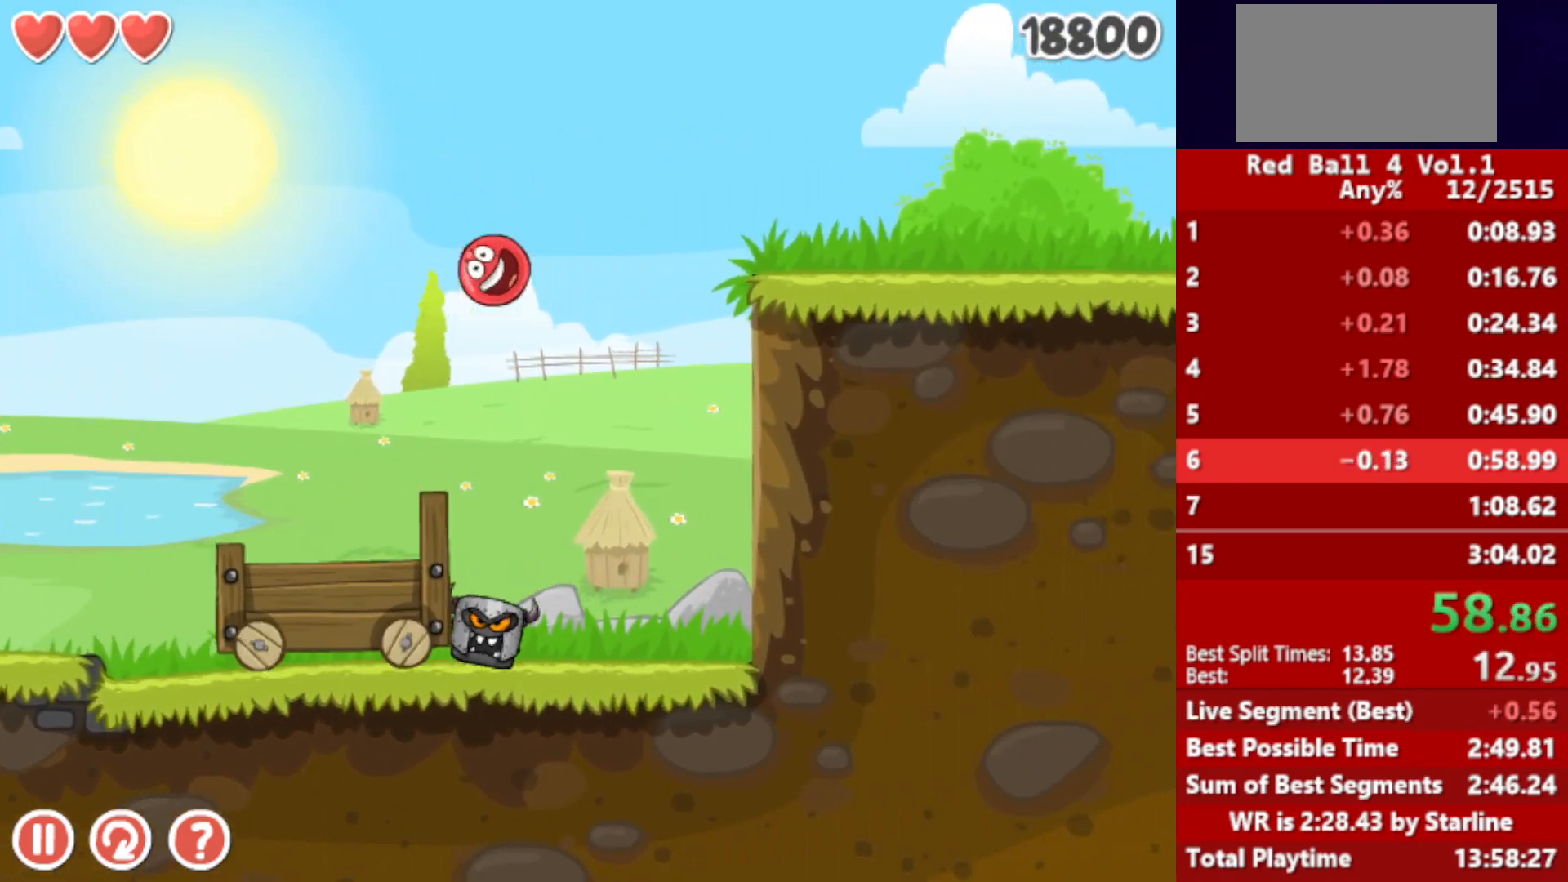
{"keys": ["right"], "events": []}
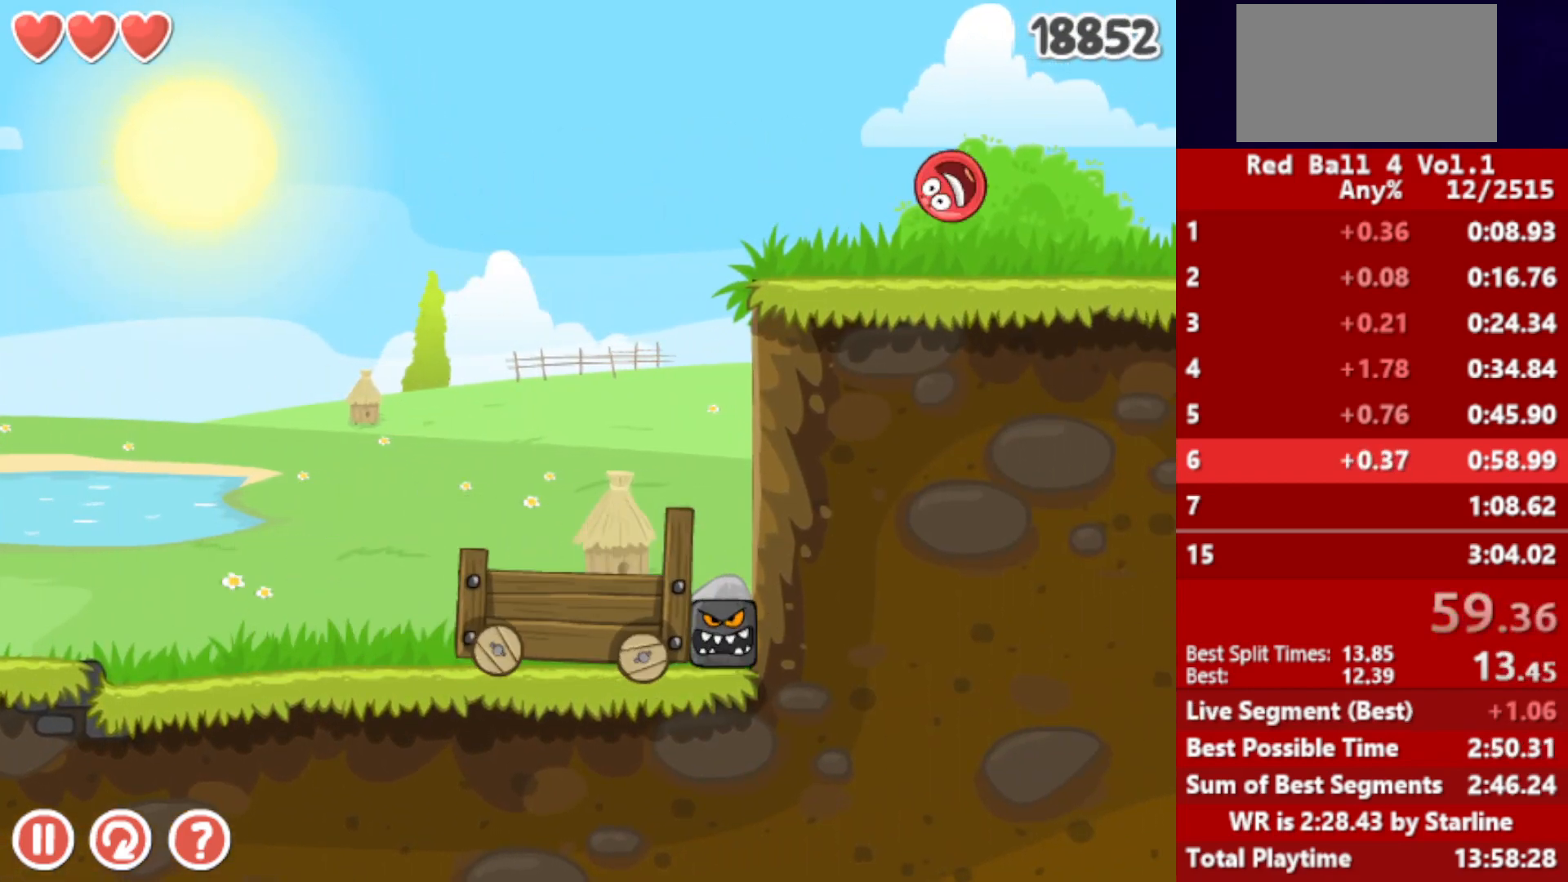
{"keys": ["right"], "events": []}
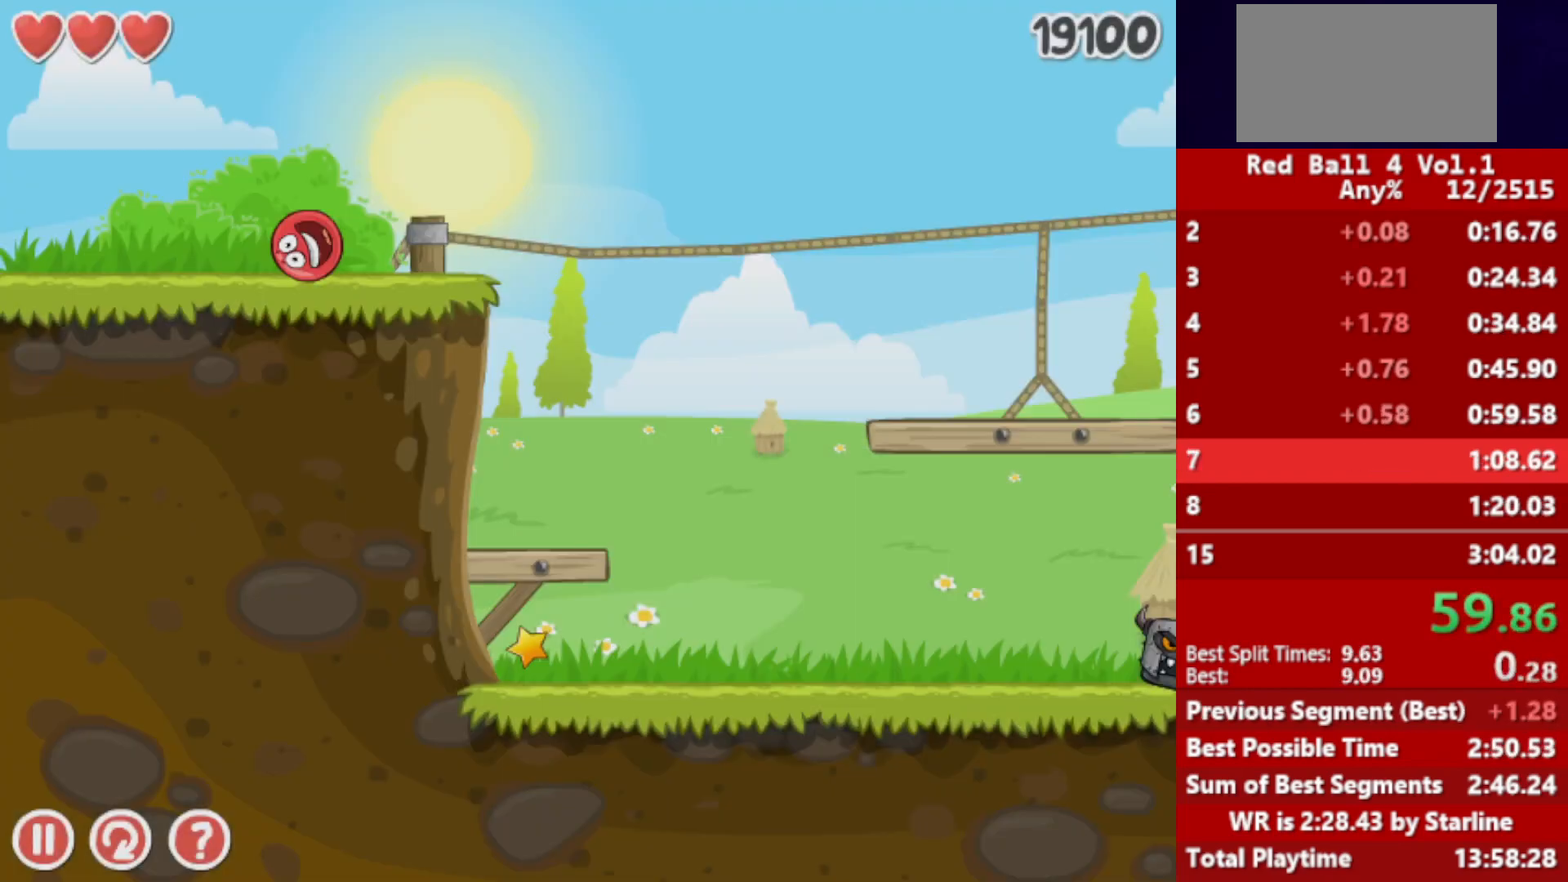
{"keys": ["right"], "events": [[17, "up", "down"], [50, "up", "up"], [200, "up", "down"], [250, "up", "up"]]}
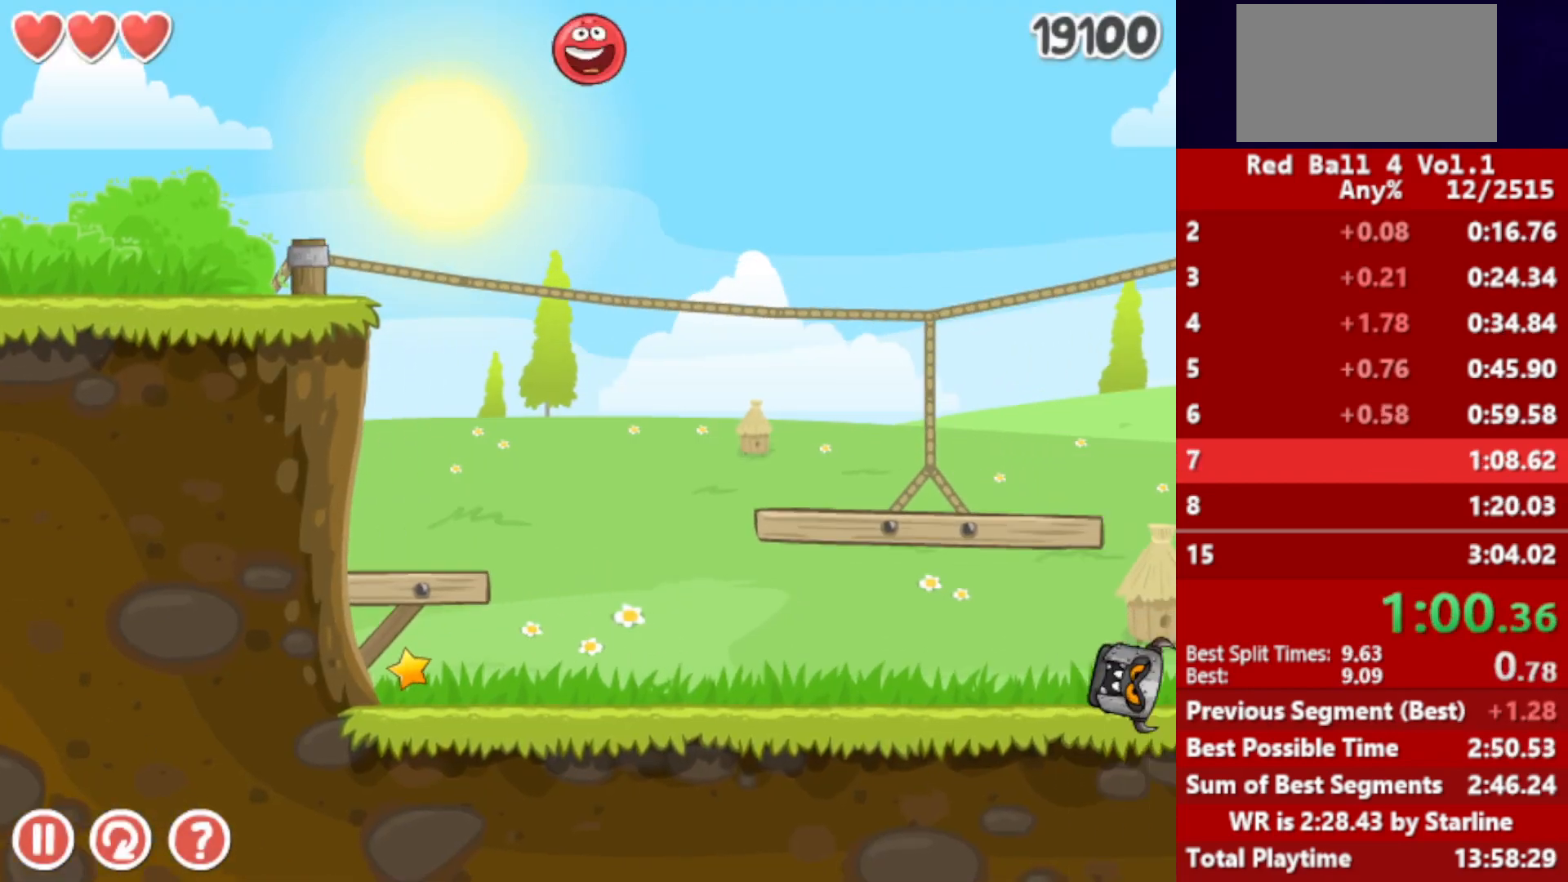
{"keys": ["right"], "events": []}
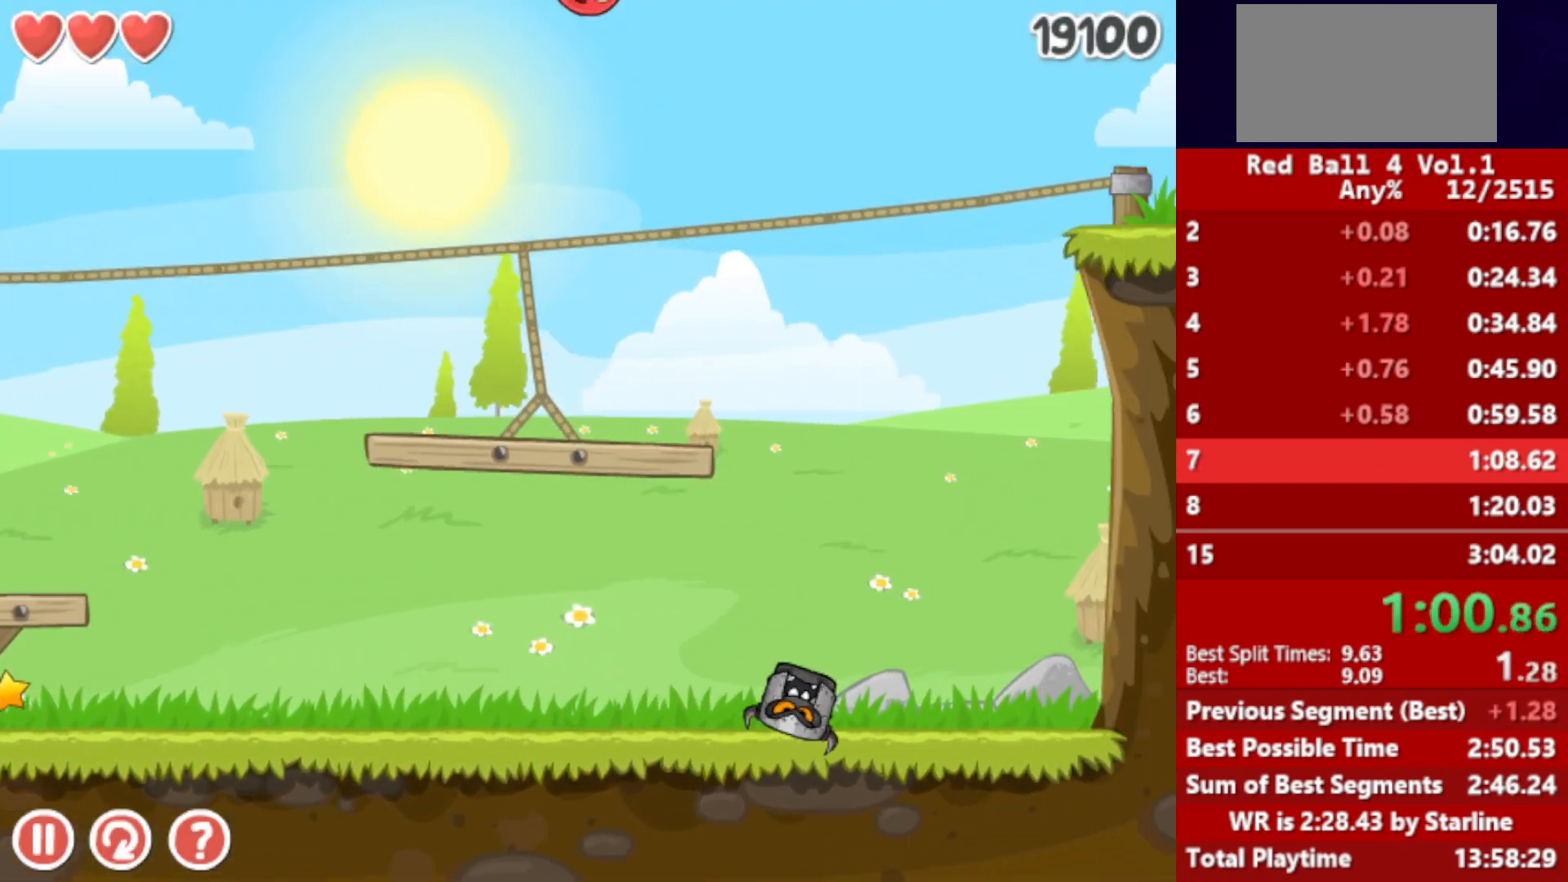
{"keys": ["right"], "events": []}
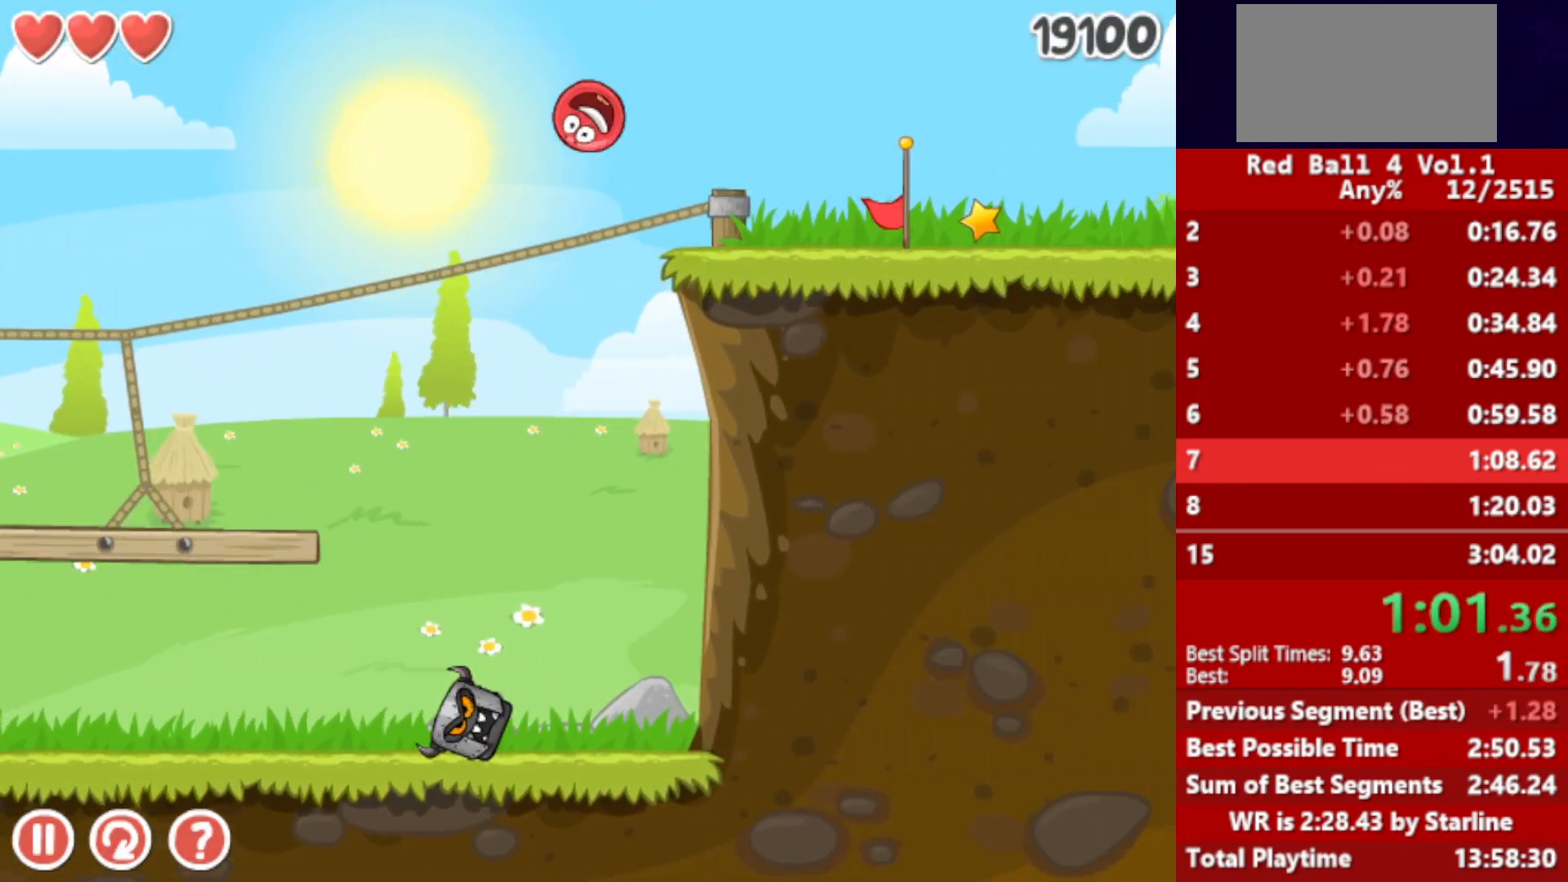
{"keys": ["right"], "events": []}
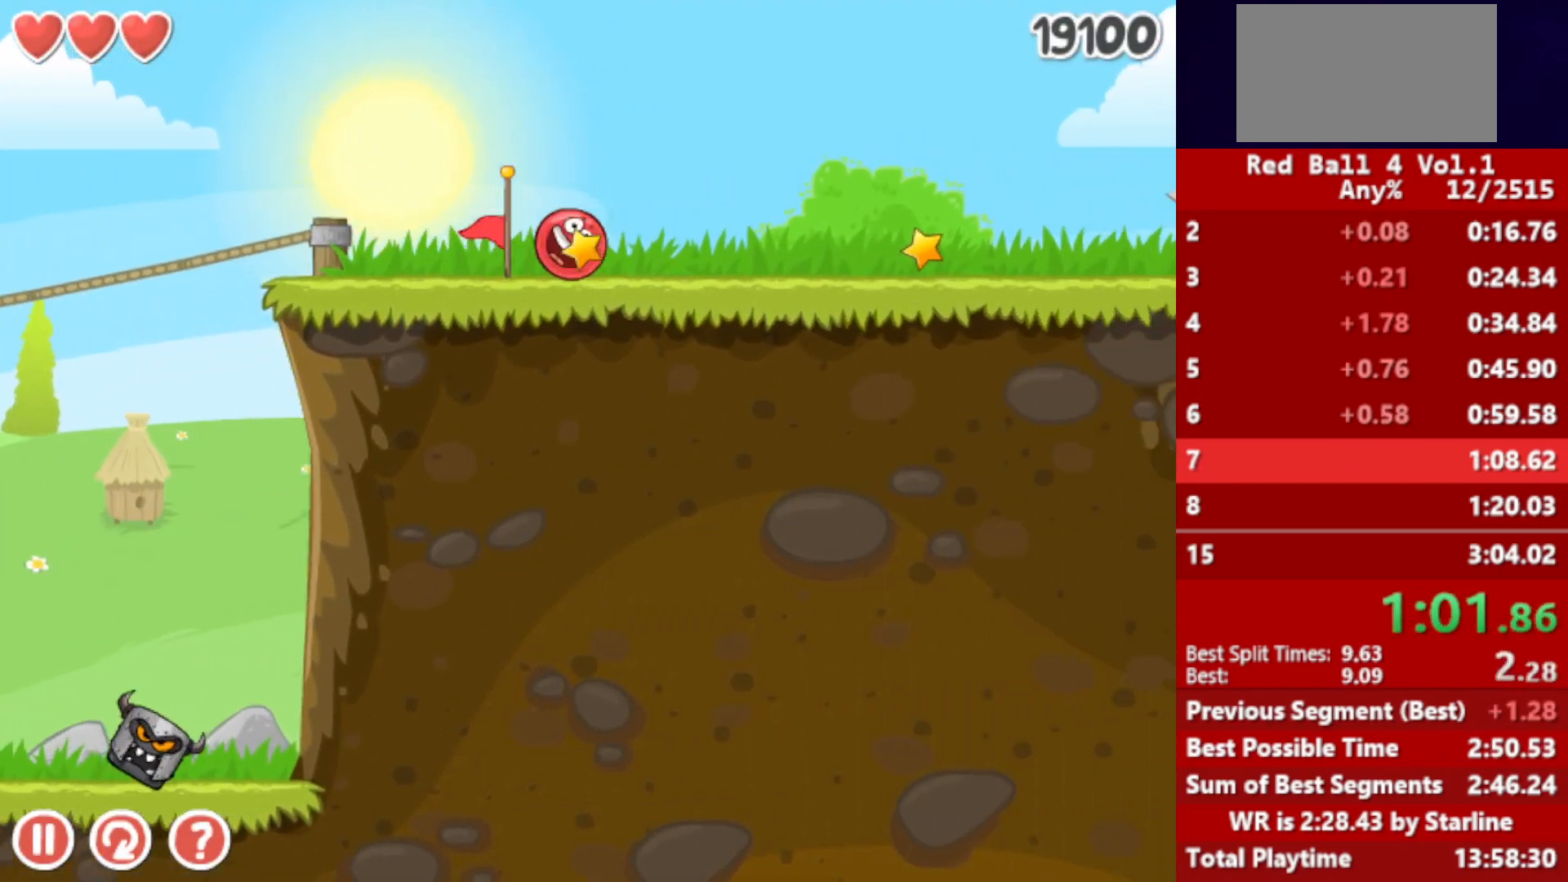
{"keys": ["right", "up"], "events": [[133, "up", "down"]]}
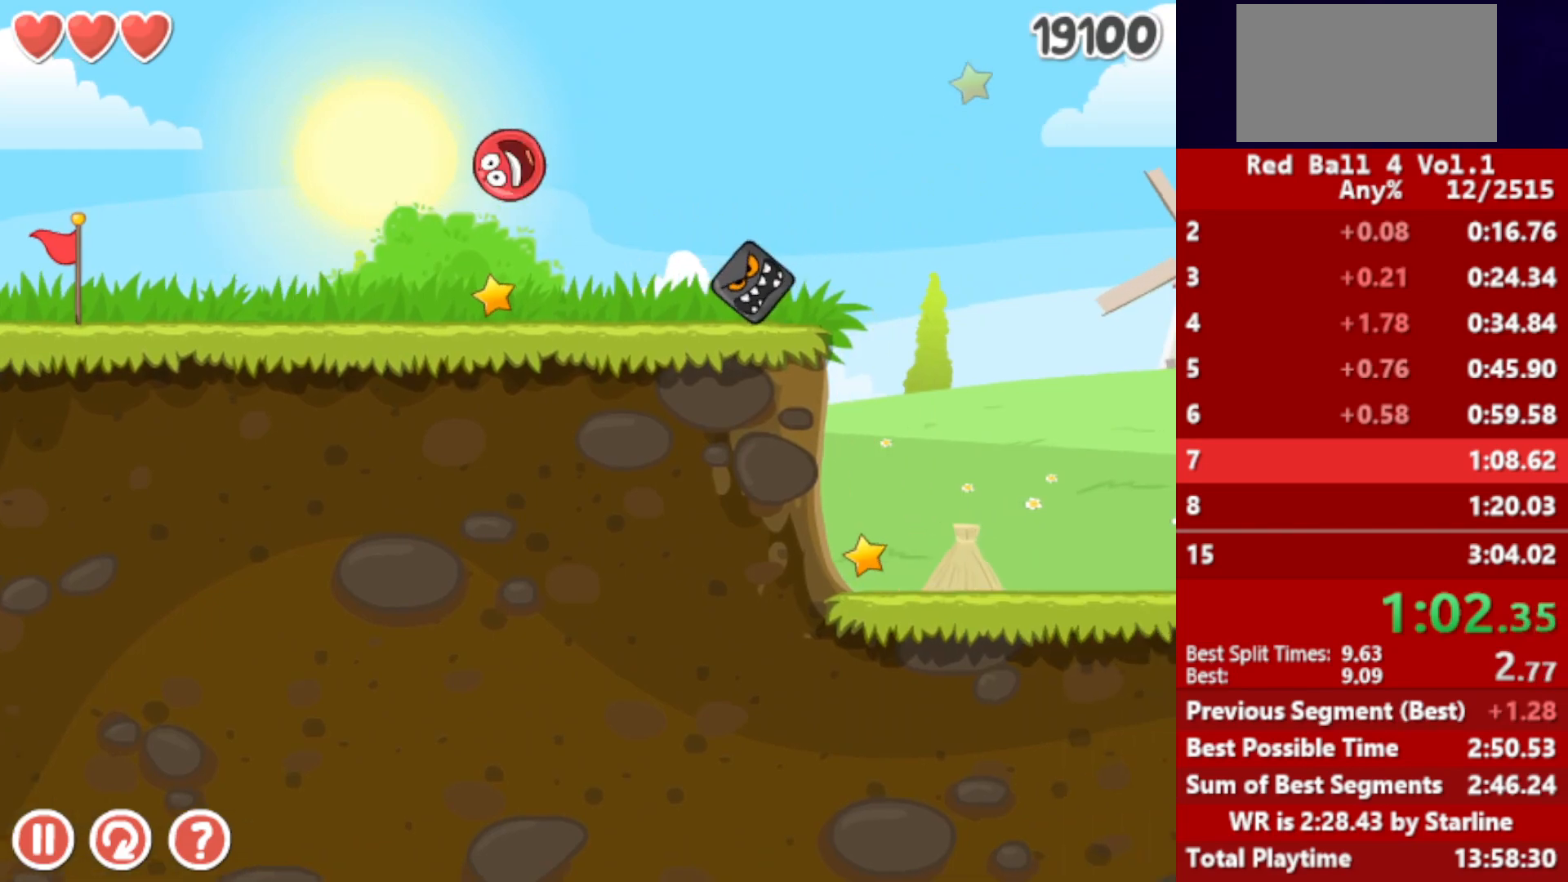
{"keys": ["right", "up"], "events": []}
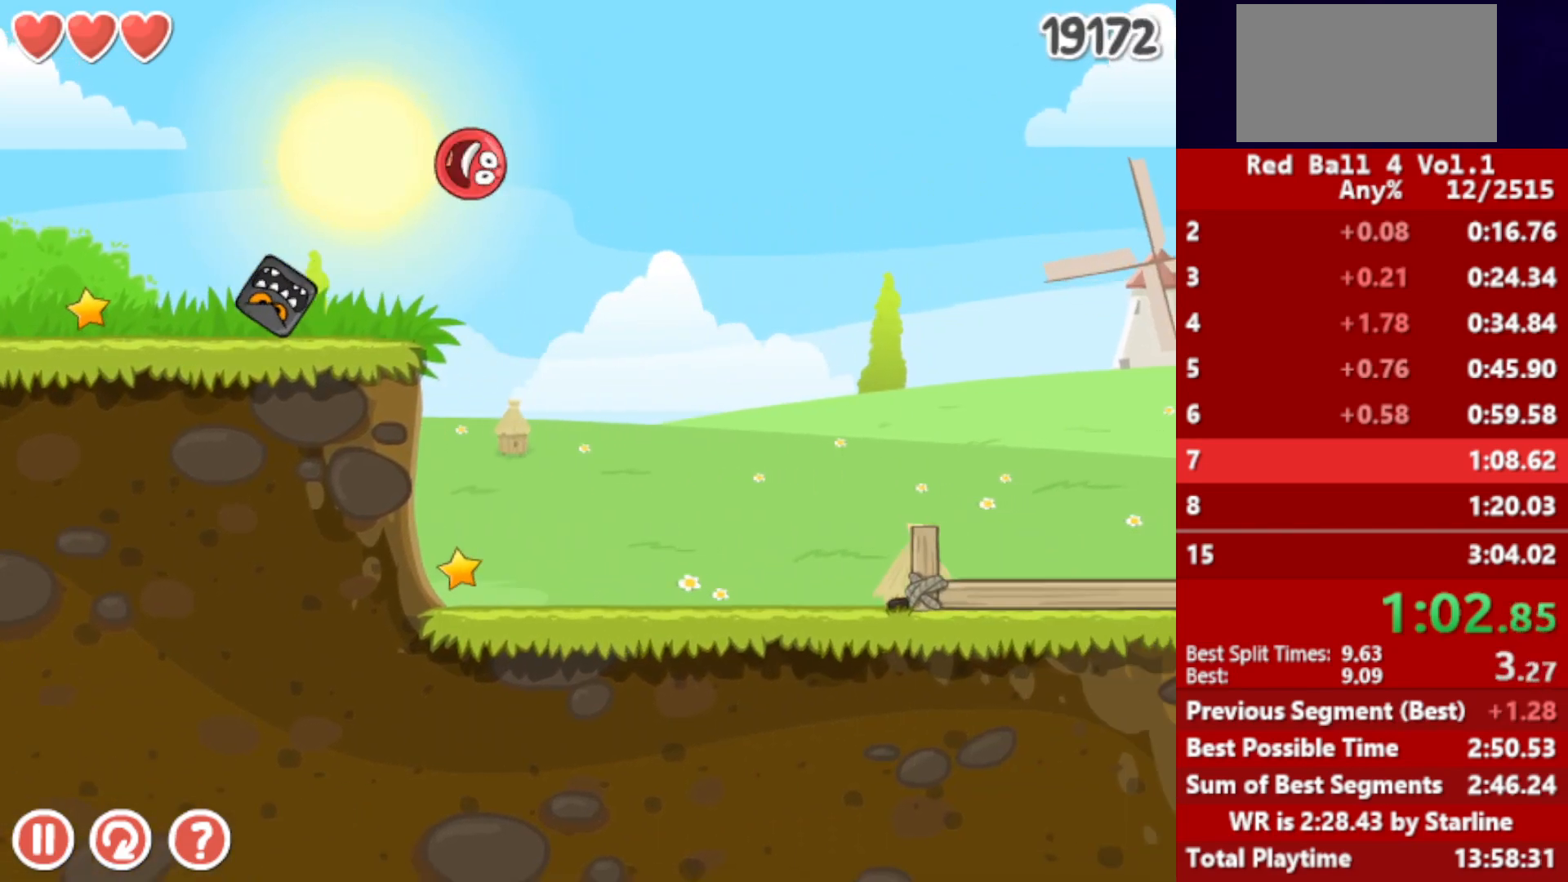
{"keys": ["right"], "events": [[167, "up", "up"]]}
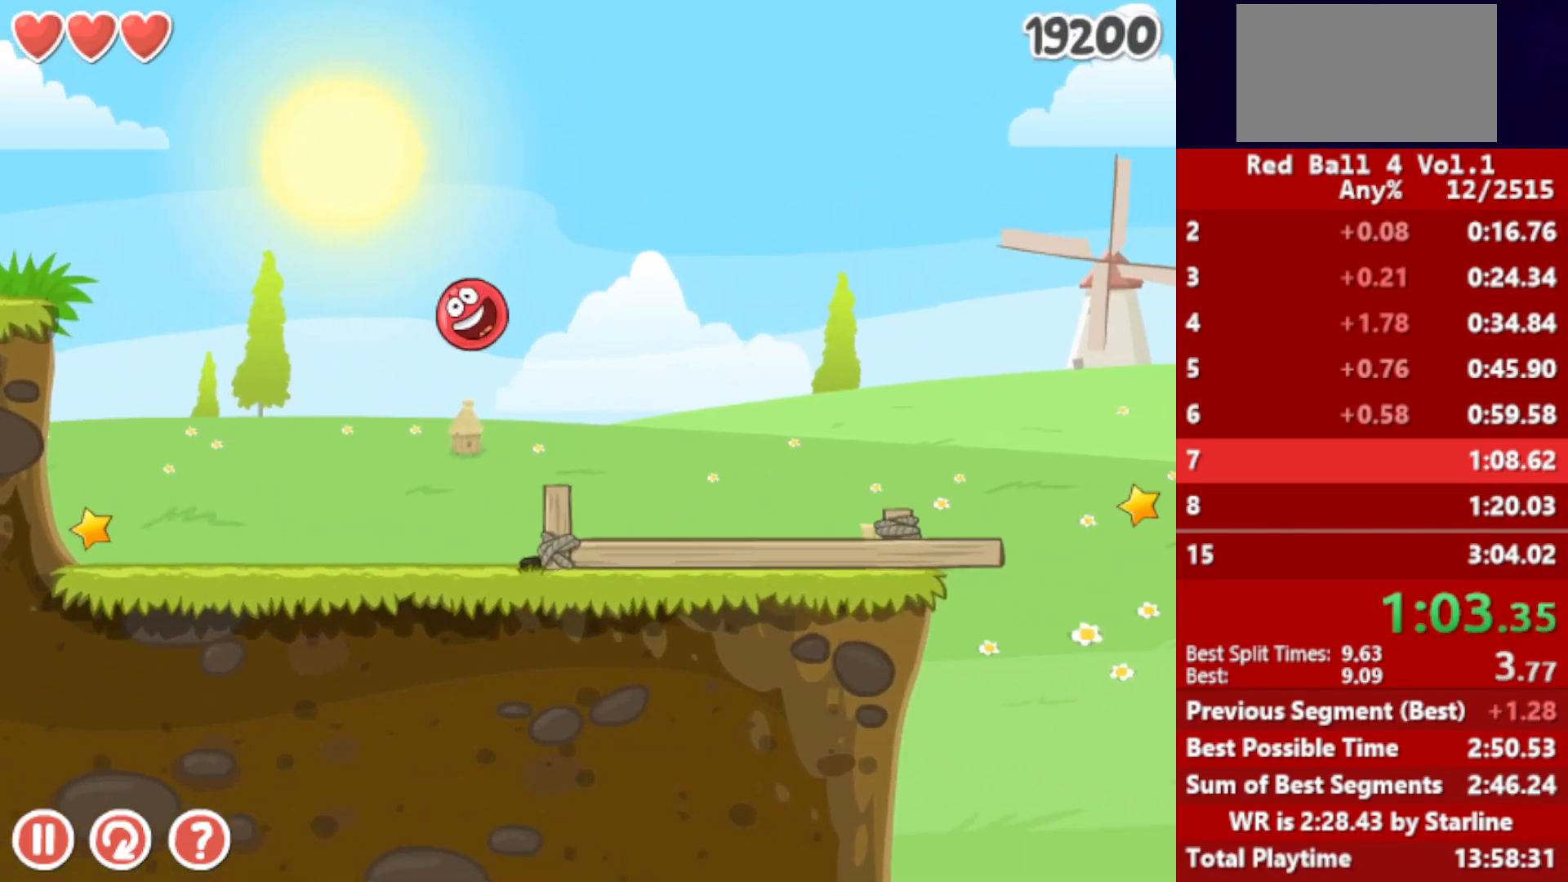
{"keys": ["right", "up"], "events": [[283, "up", "down"], [317, "up", "up"], [467, "up", "down"]]}
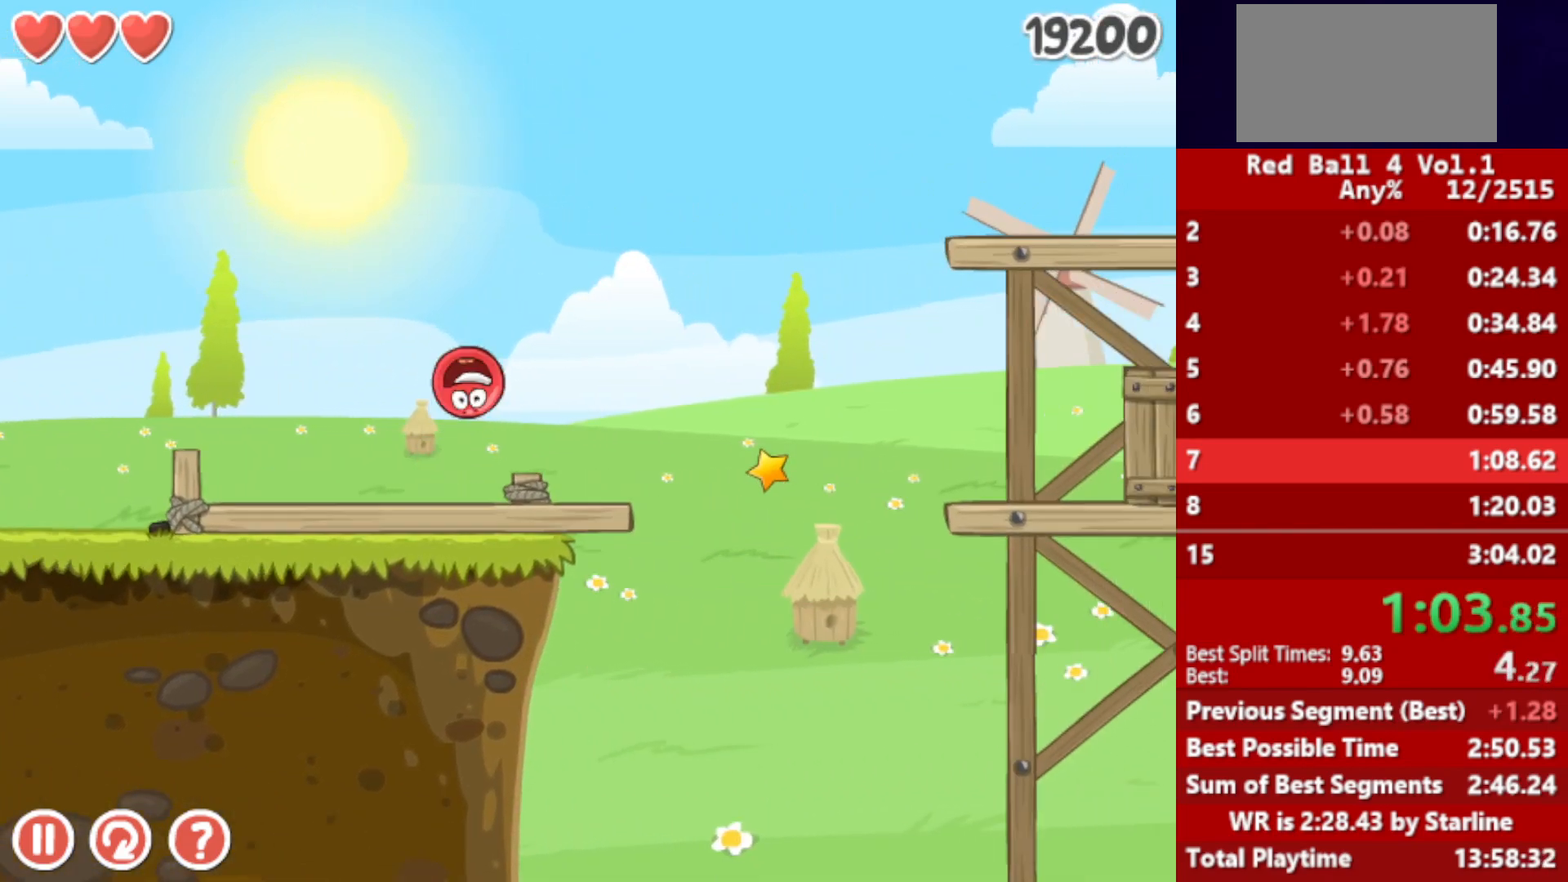
{"keys": ["right"], "events": [[17, "up", "up"]]}
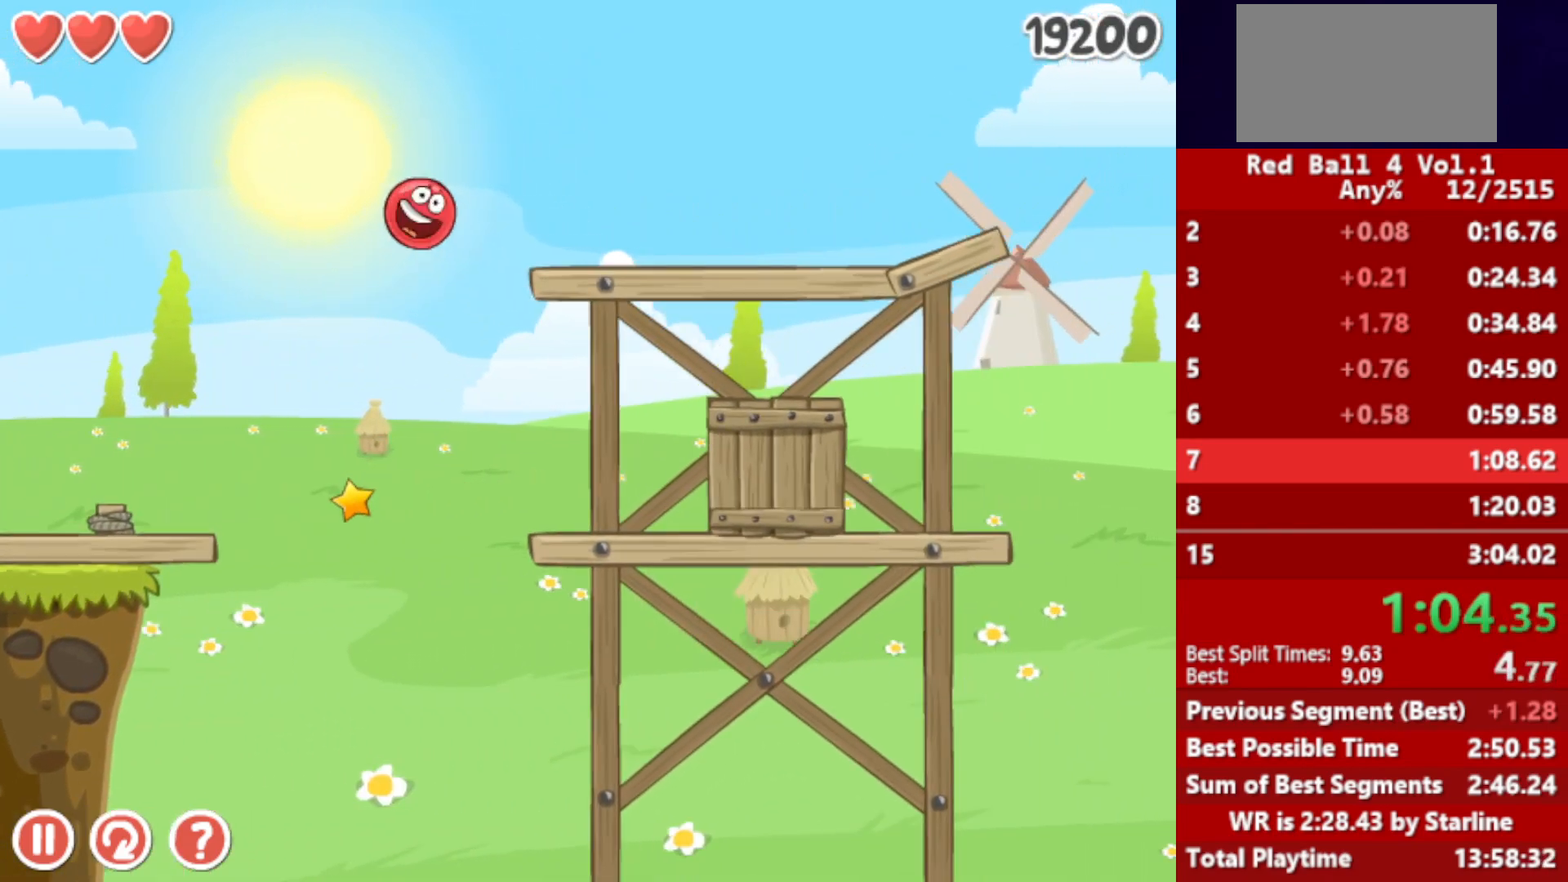
{"keys": ["right", "up"], "events": [[83, "up", "down"]]}
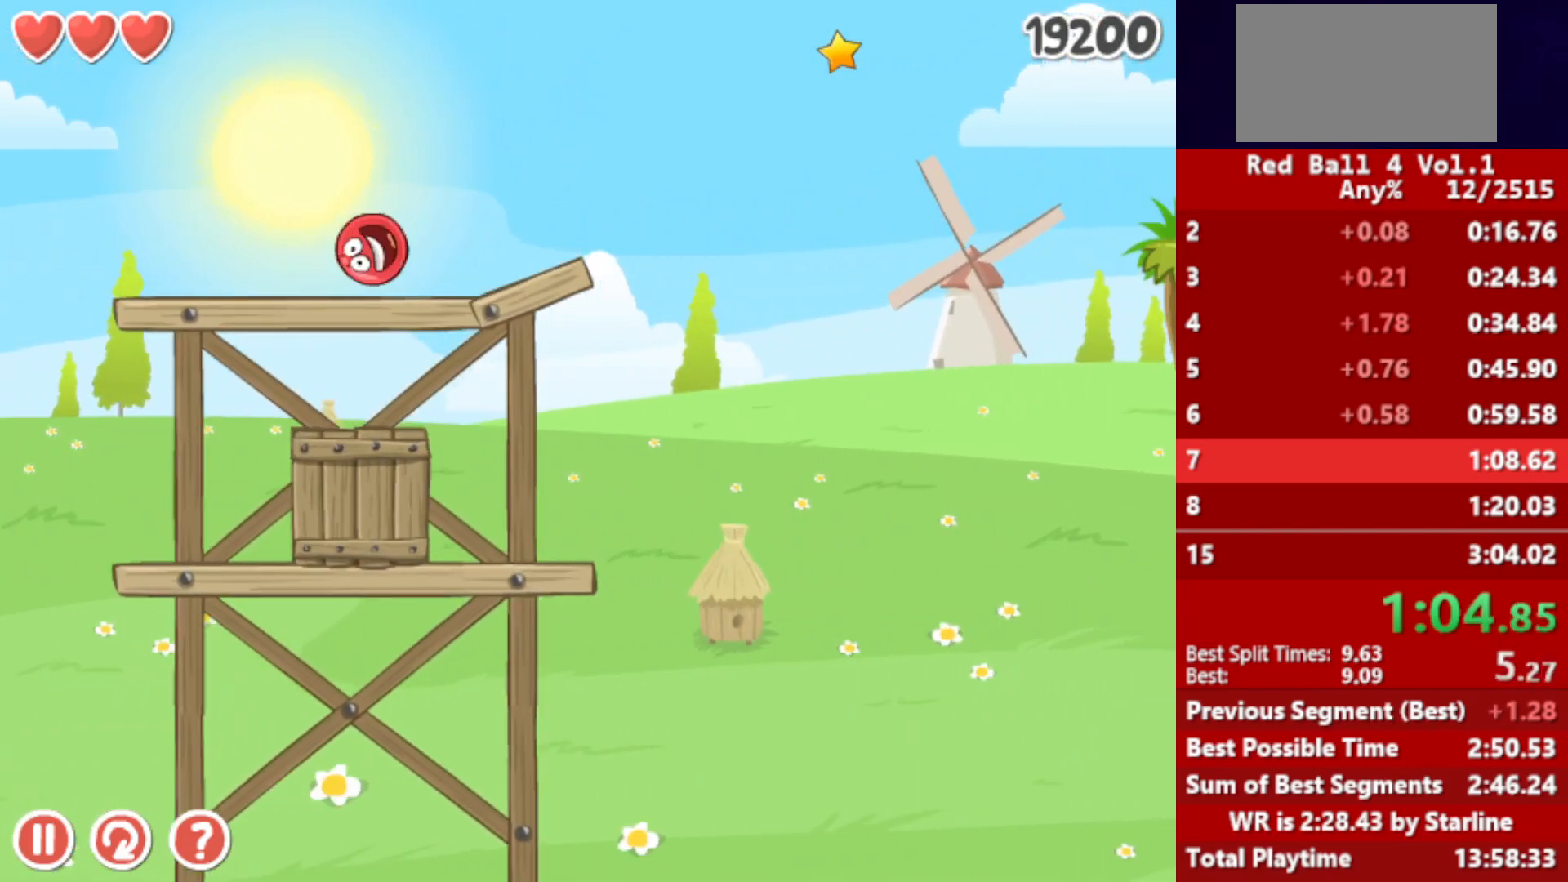
{"keys": ["right", "up"], "events": []}
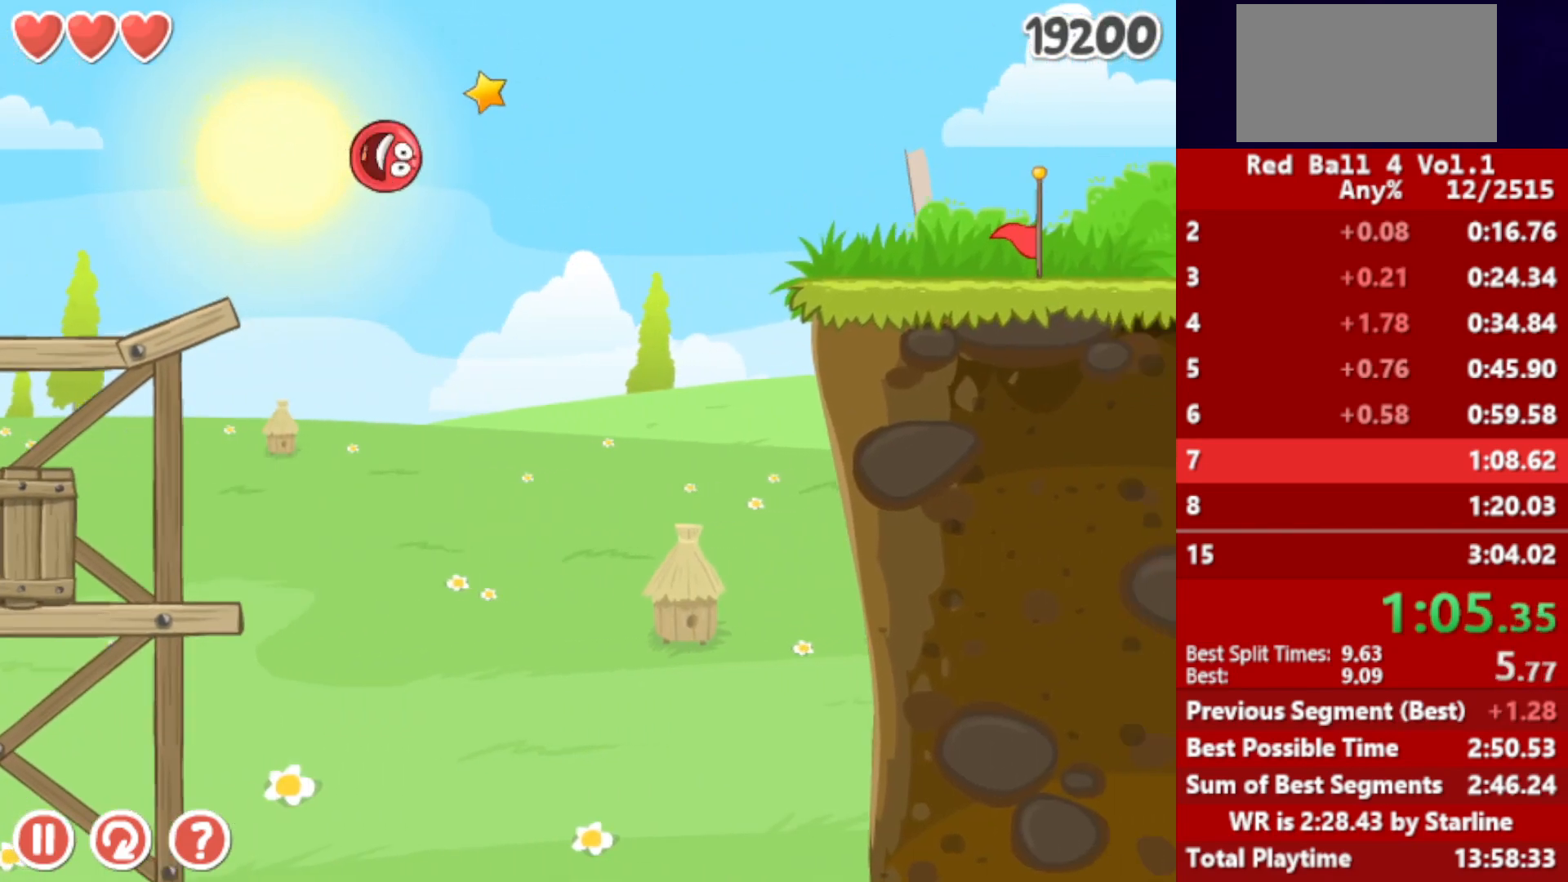
{"keys": ["right", "up"], "events": []}
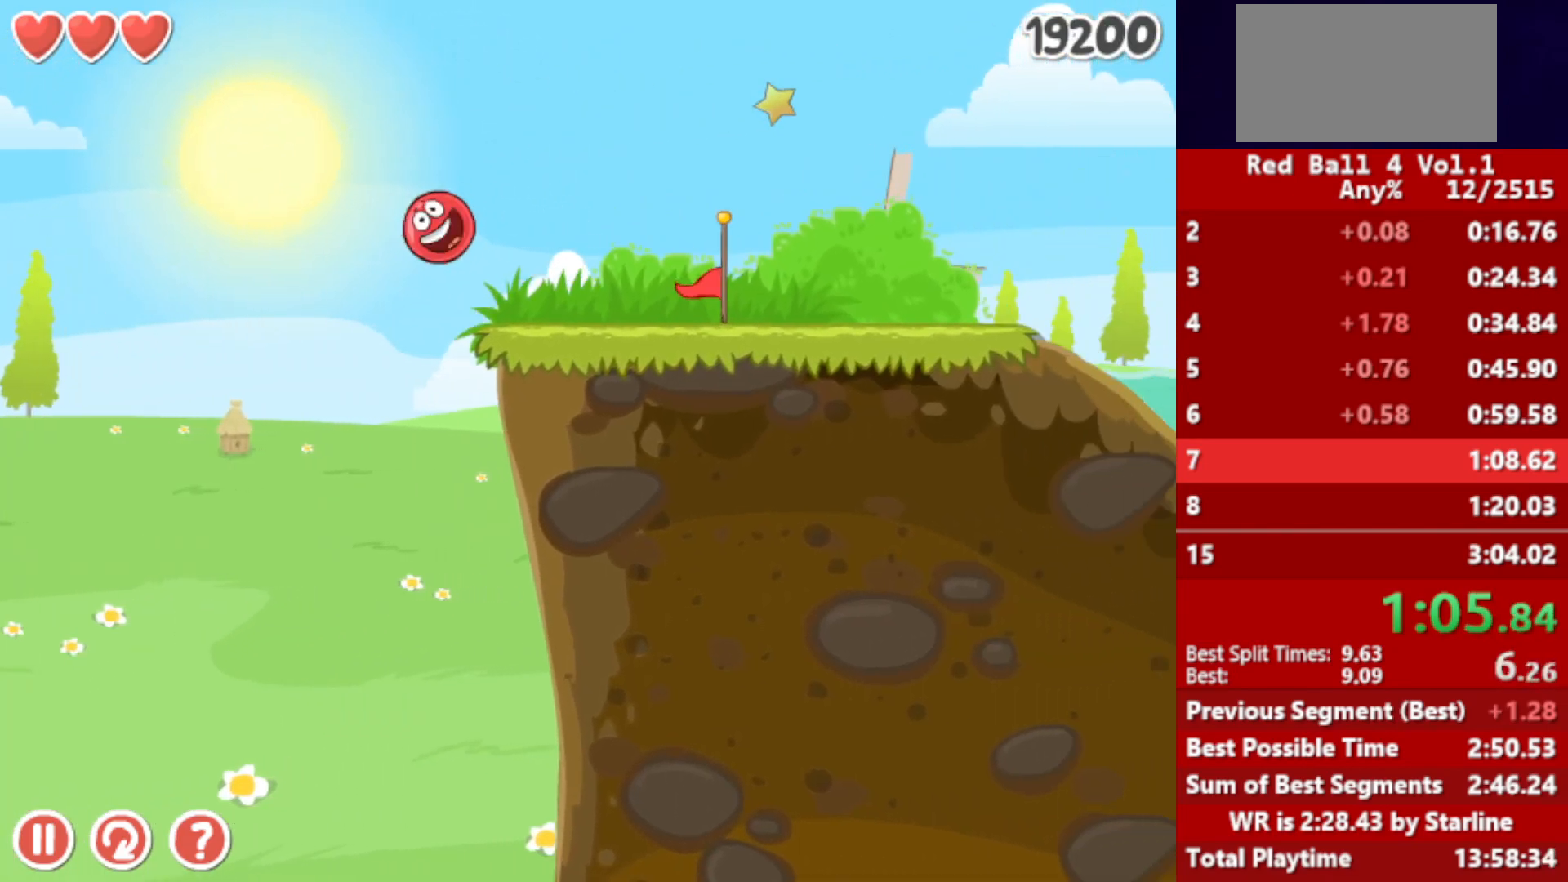
{"keys": ["right", "up"], "events": []}
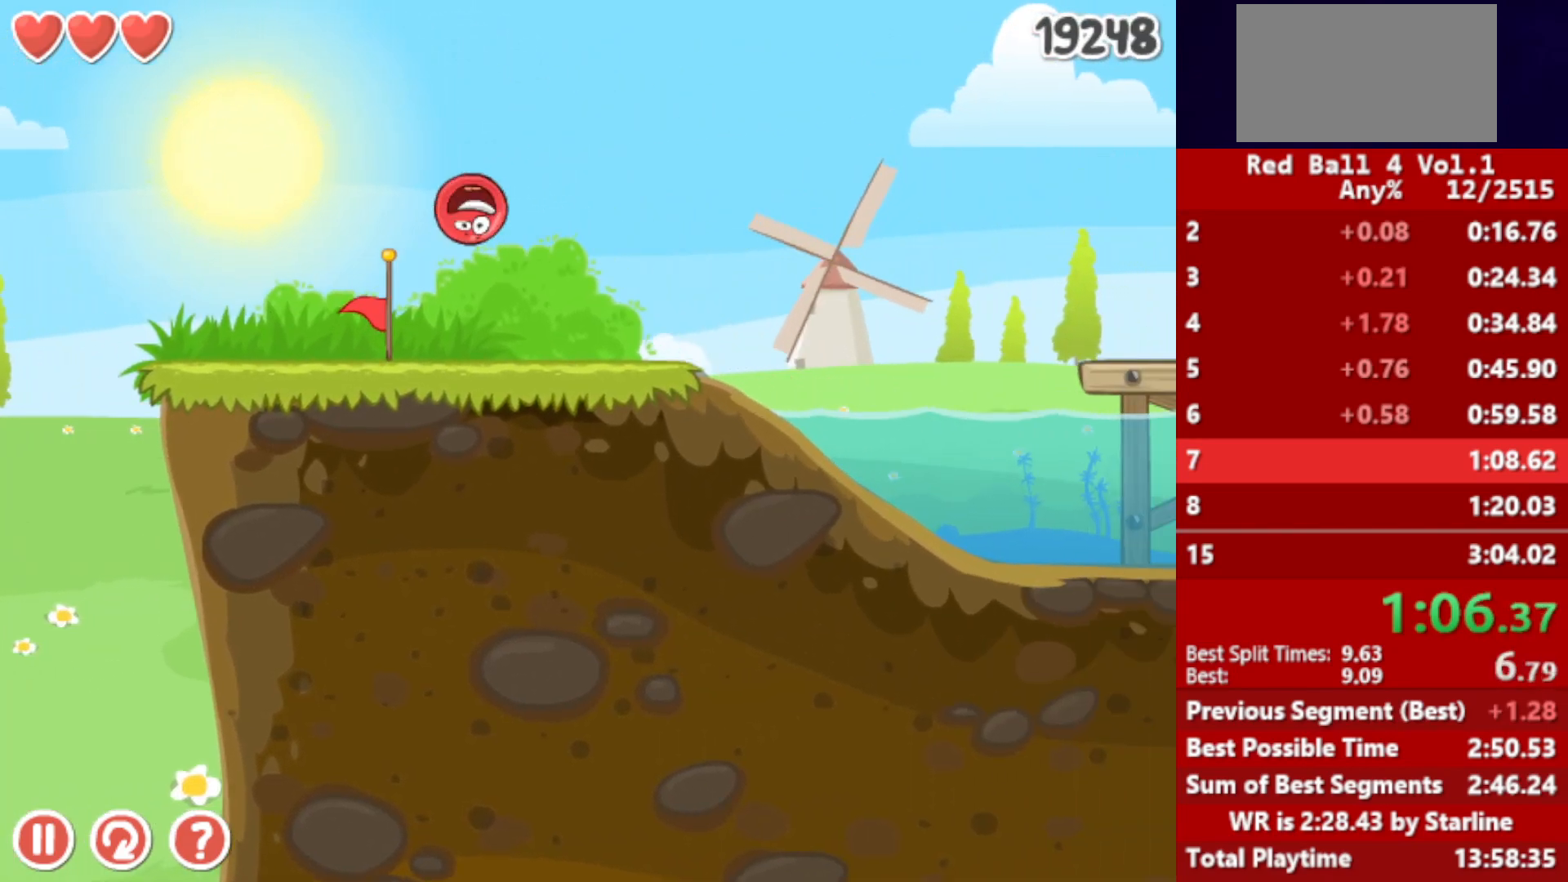
{"keys": ["right", "up"], "events": []}
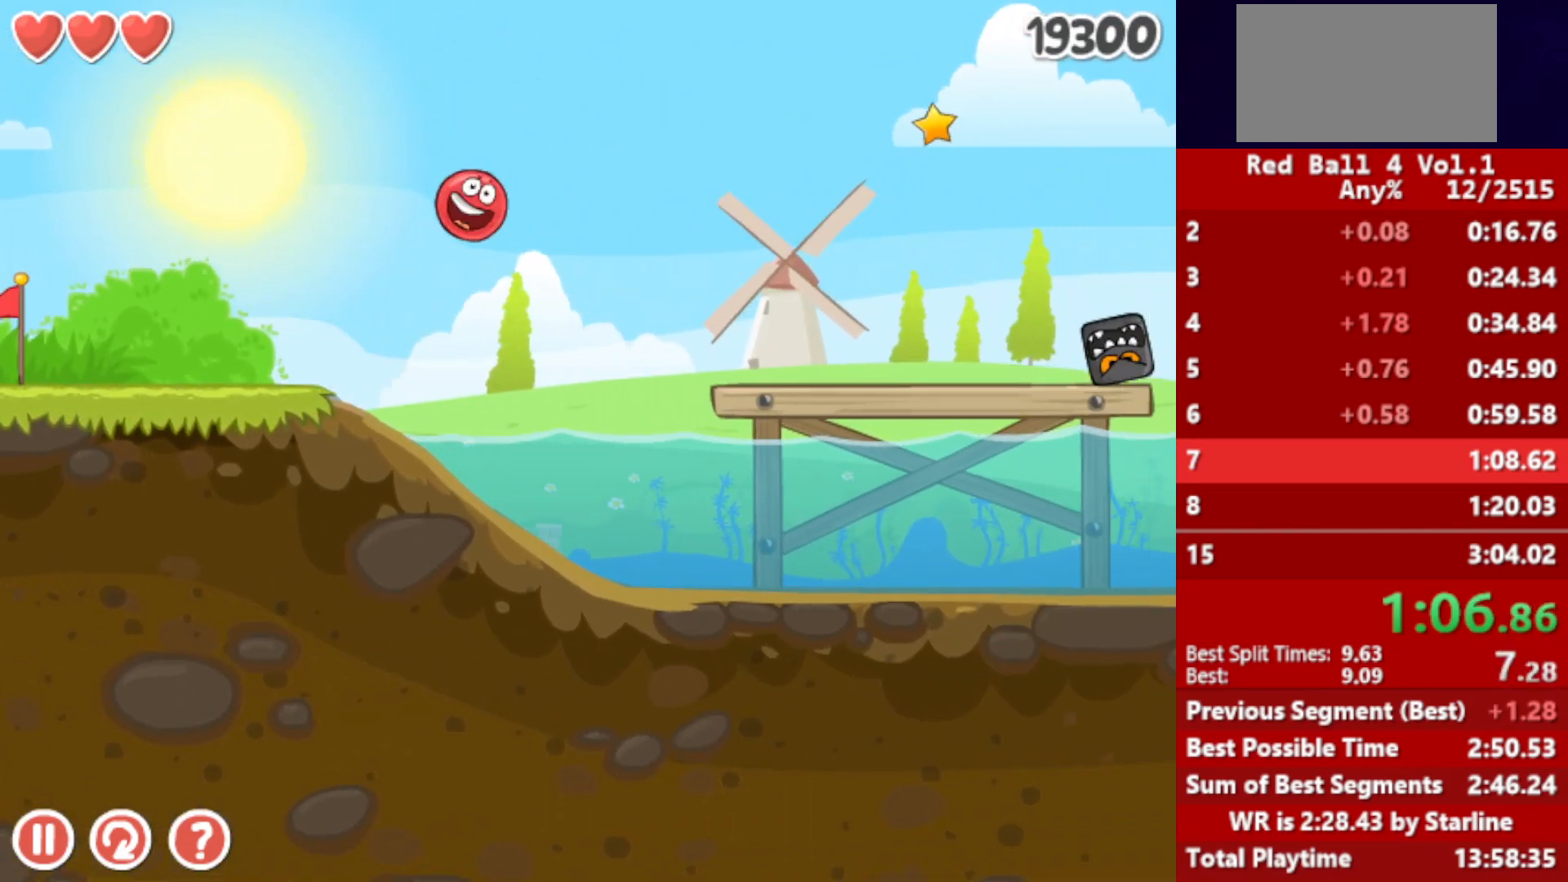
{"keys": ["right", "up"], "events": []}
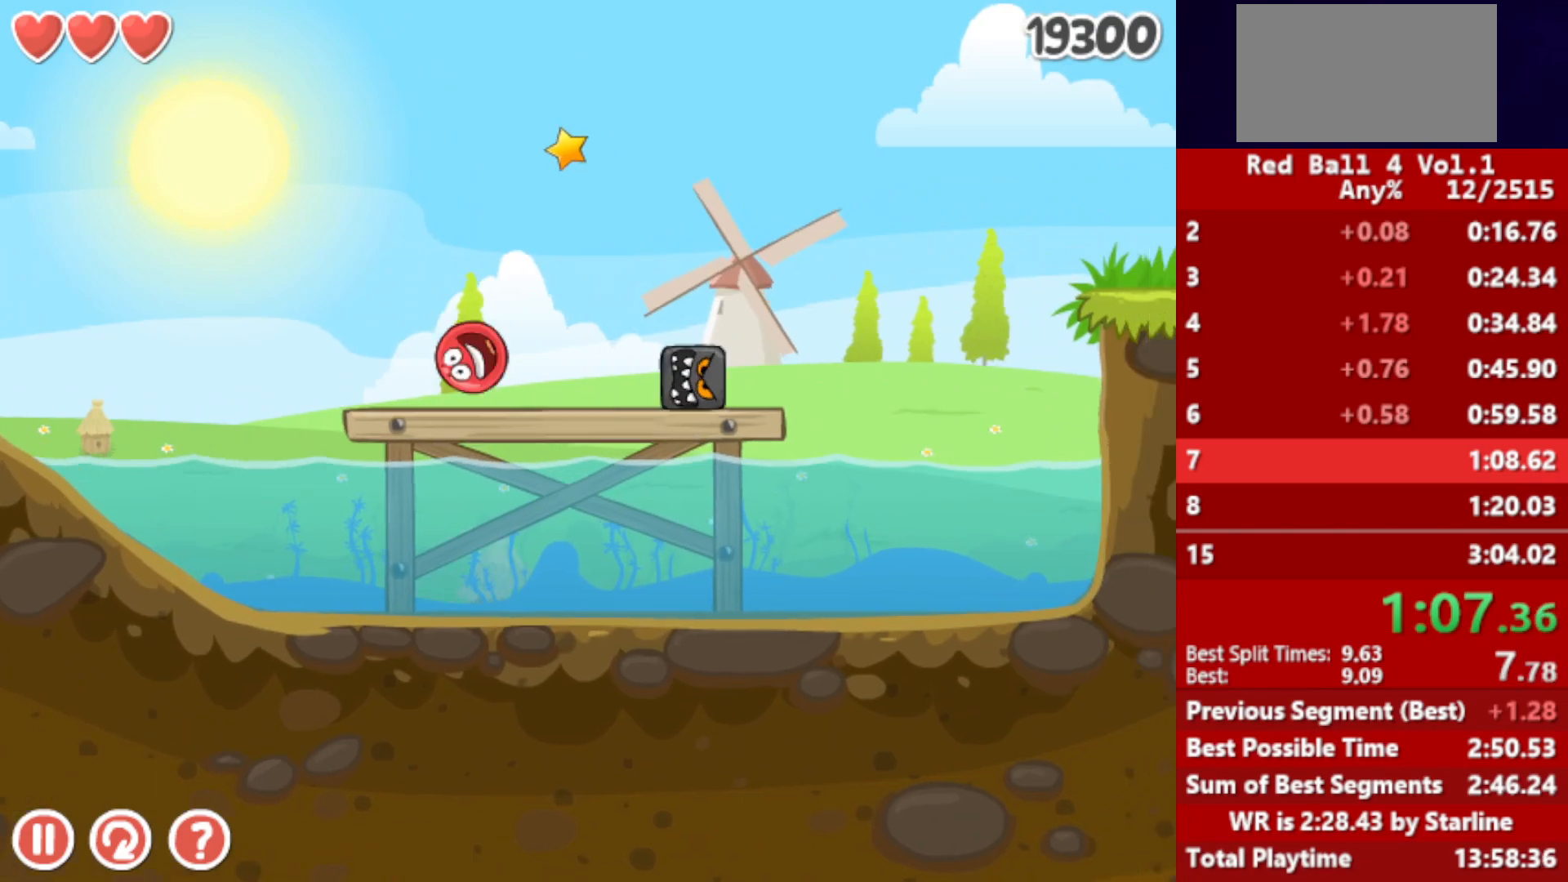
{"keys": ["right", "up"], "events": []}
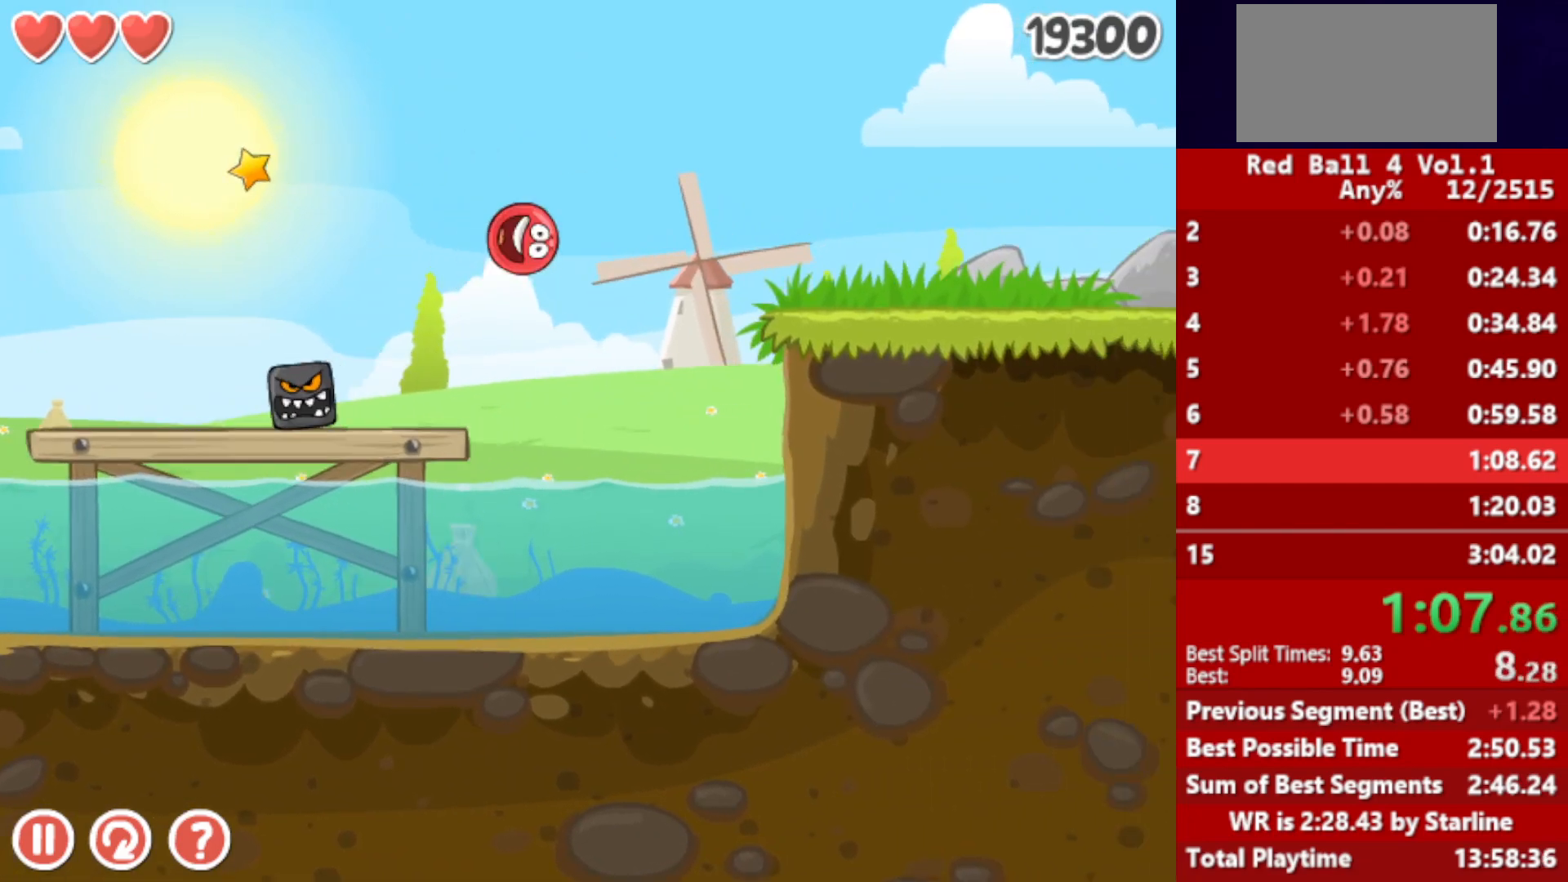
{"keys": ["right"], "events": [[50, "up", "up"]]}
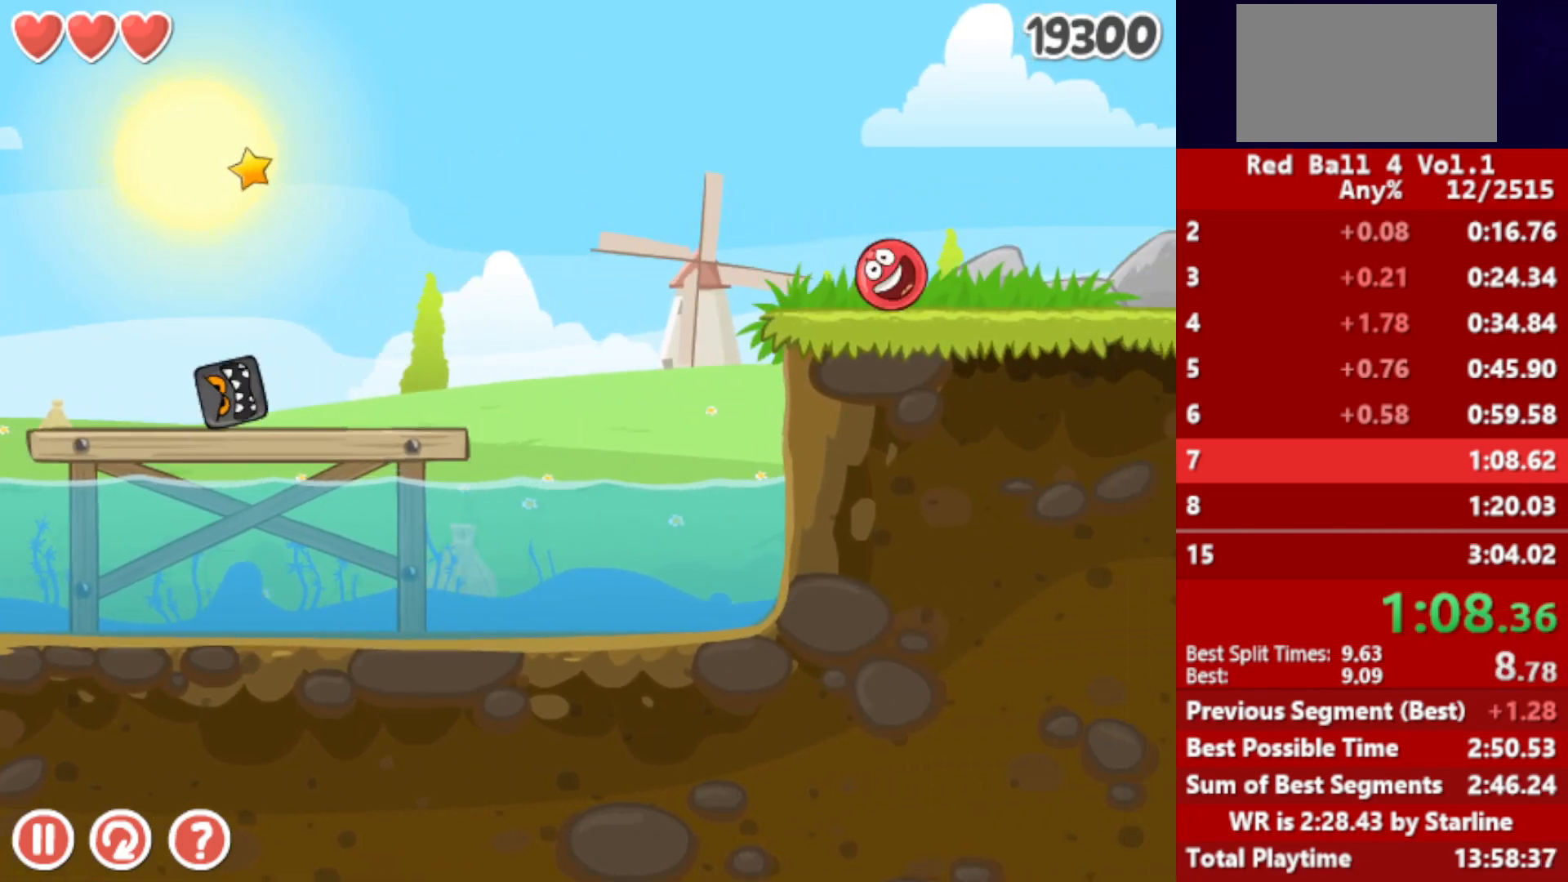
{"keys": ["right", "up"], "events": [[267, "up", "down"]]}
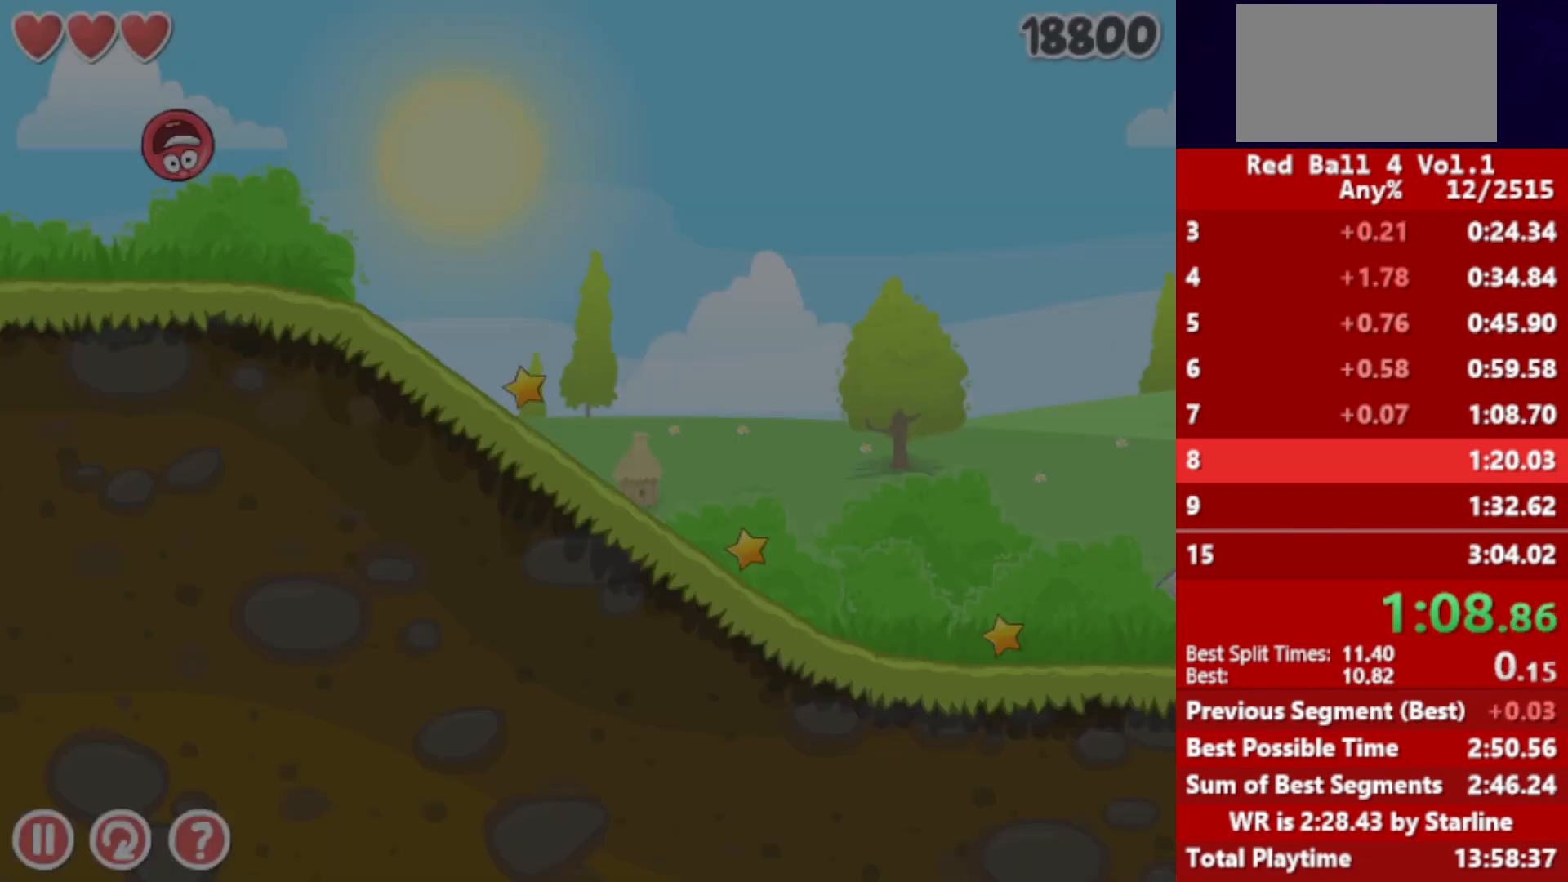
{"keys": ["right", "up"], "events": []}